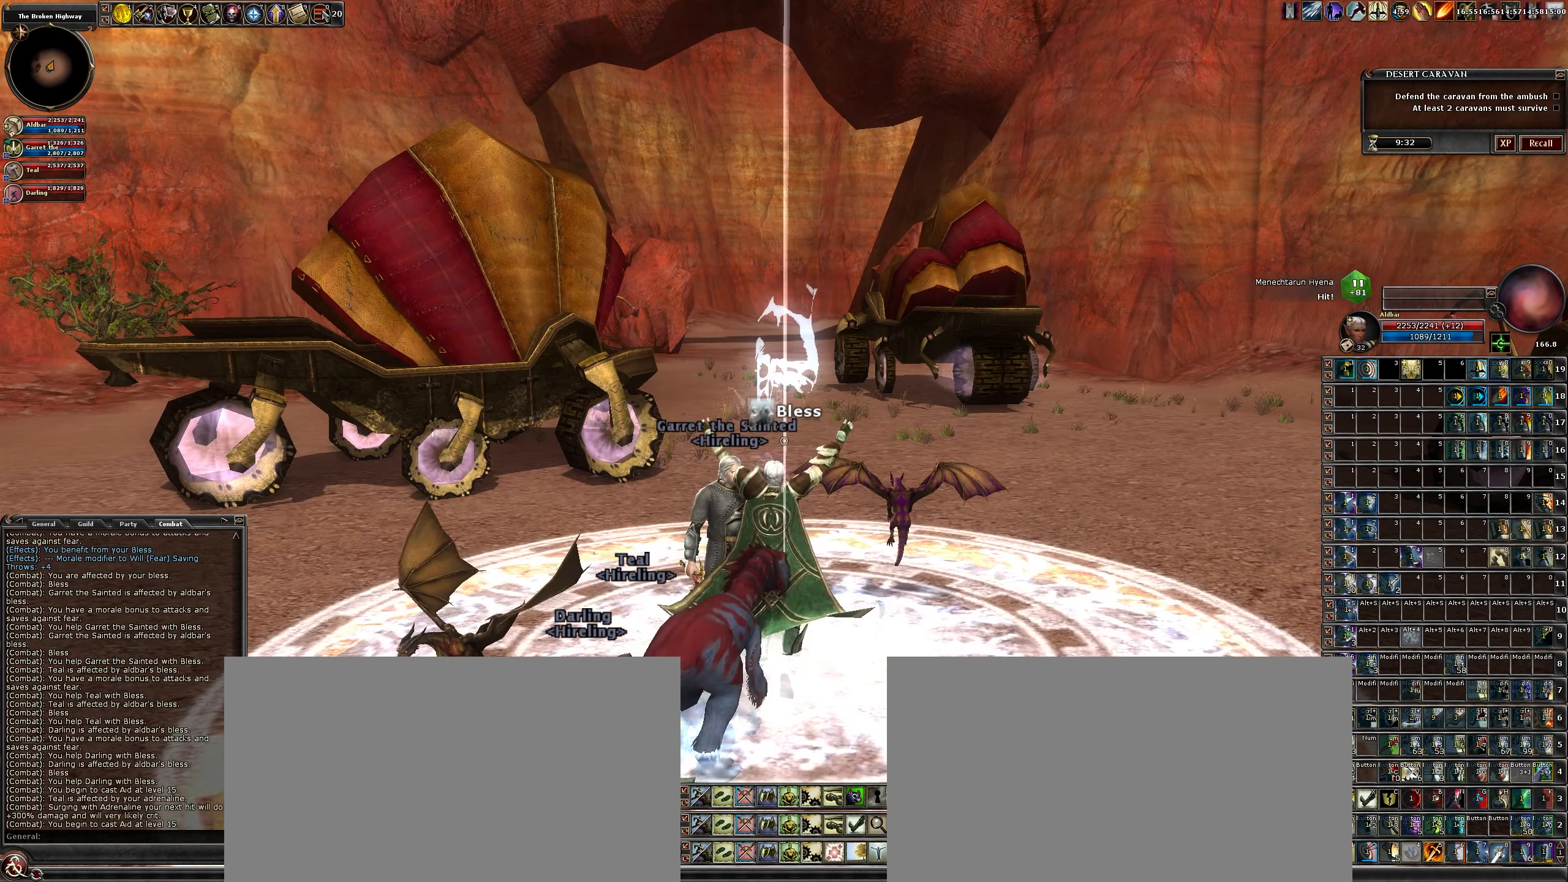
Gameplay with keyboard and mouse; each line is a JSON object with the keys and mouse buttons held at the frame after it. "events" lists presses ("down") and releases ("up") of ".", "/", "0", "1", "2", "3", "4", "5", "6", "7", "8", "9", "a", "alt_l", "alt_r", "b", "backslash", "backspace", "c", "caps_lock", "comma", "ctrl_l", "ctrl_r", "d", "down", "e", "equals", "escape", "f", "f1", "f10", "f11", "f12", "f2", "f3", "f4", "f5", "f6", "f7", "f8", "f9", "g", "h", "i", "j", "k", "l", "lbracket", "left", "m", "minus", "n", "num0", "num1", "num2", "num3", "num4", "num5", "num6", "num7", "num8", "num9", "o", "p", "q", "quote", "r", "rbracket", "return", "right", "s", "semicolon", "shift_l", "shift_r", "space", "super", "t", "tab", "tilde", "u", "up", "v", "w", "x", "y", "z", "mouse_left", "mouse_wheel" and "mouse_right" between this image and that frame as [ms after this image, input, new state], when the widget could be followed in between. "mouse_left", "mouse_wheel", "mouse_right" = the "left", "wheel", "right" buttons of the "mouse" list. No other keys are recorded. "wheel" means that the mouse wheel is clicked or scrolled. Not read: mouse_move other_keys.
{"keys": ["ctrl_r"], "mouse": [], "events": [[283, "num7", "down"], [367, "num7", "up"], [467, "num7", "down"], [500, "num7", "up"]]}
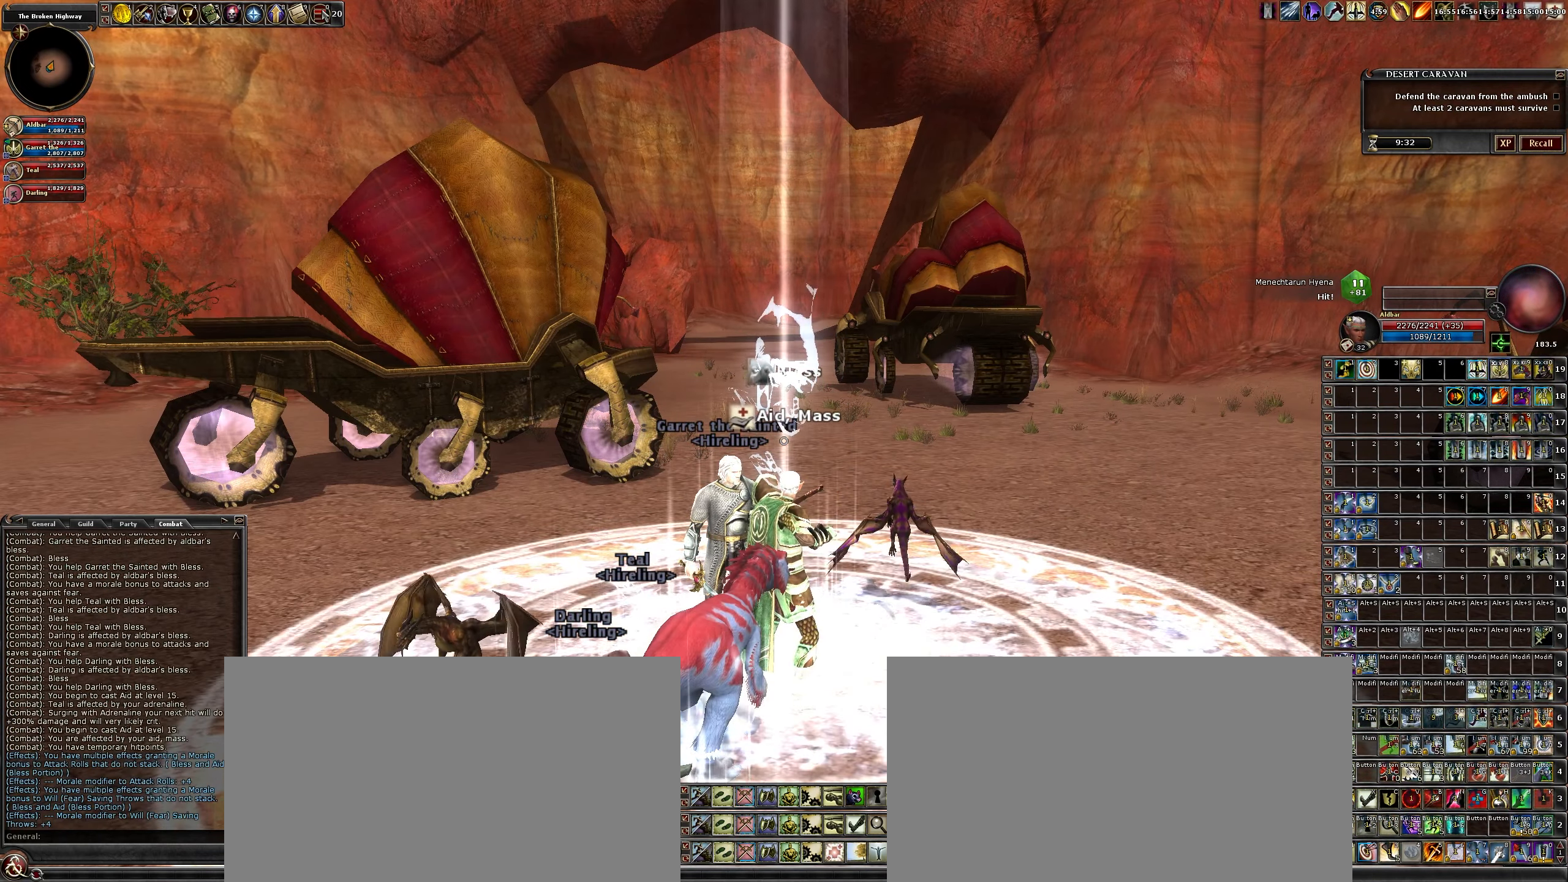
{"keys": ["ctrl_r"], "mouse": [], "events": [[100, "num7", "down"], [384, "num7", "up"]]}
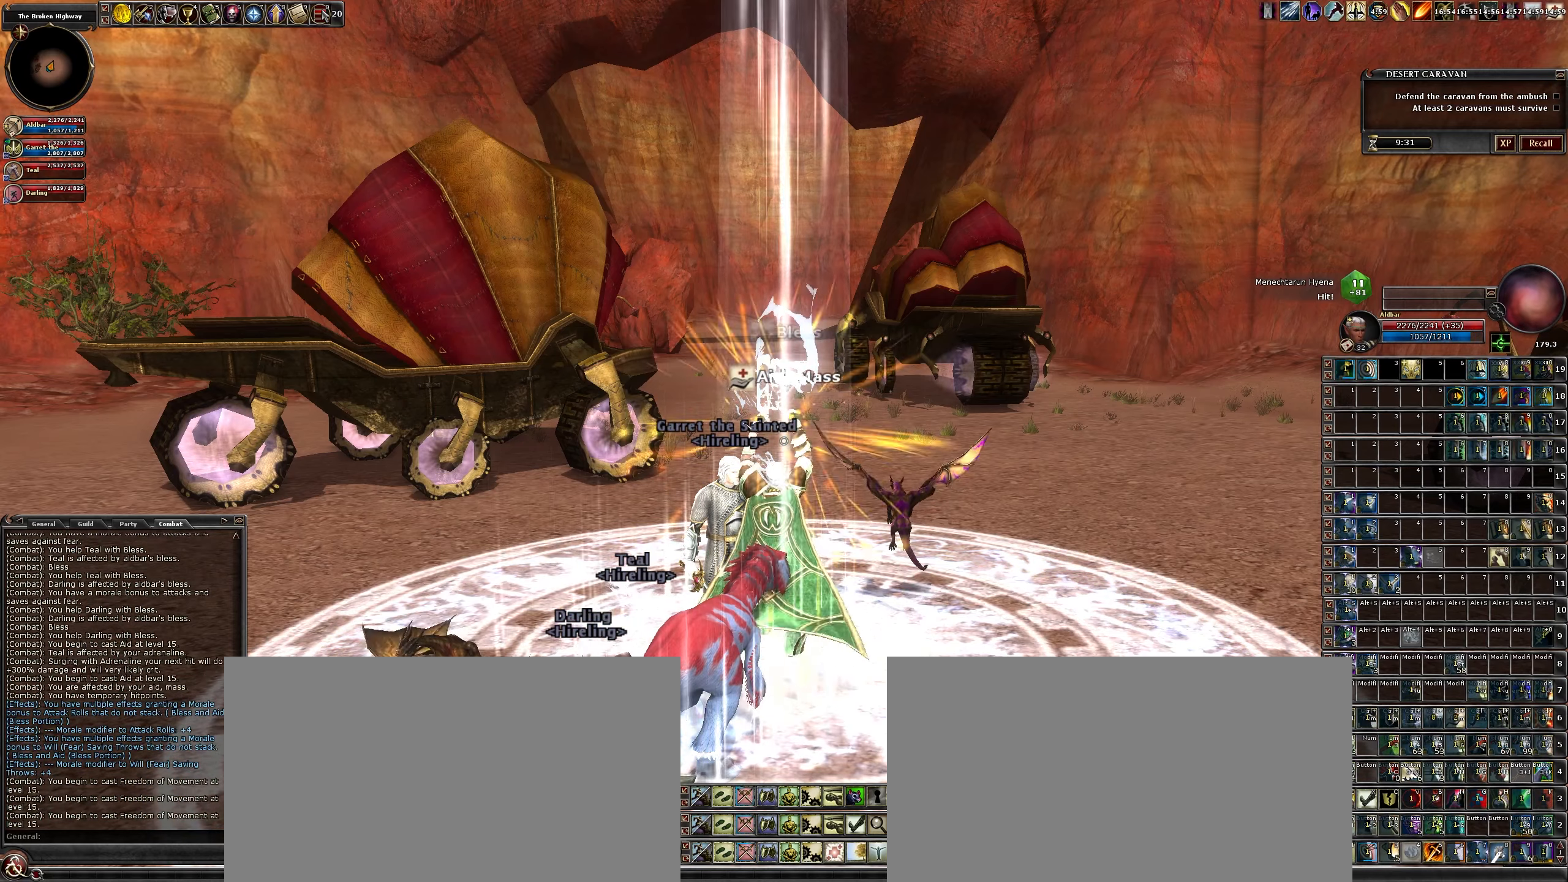
{"keys": ["ctrl_r"], "mouse": [], "events": [[366, "num8", "down"], [416, "num8", "up"]]}
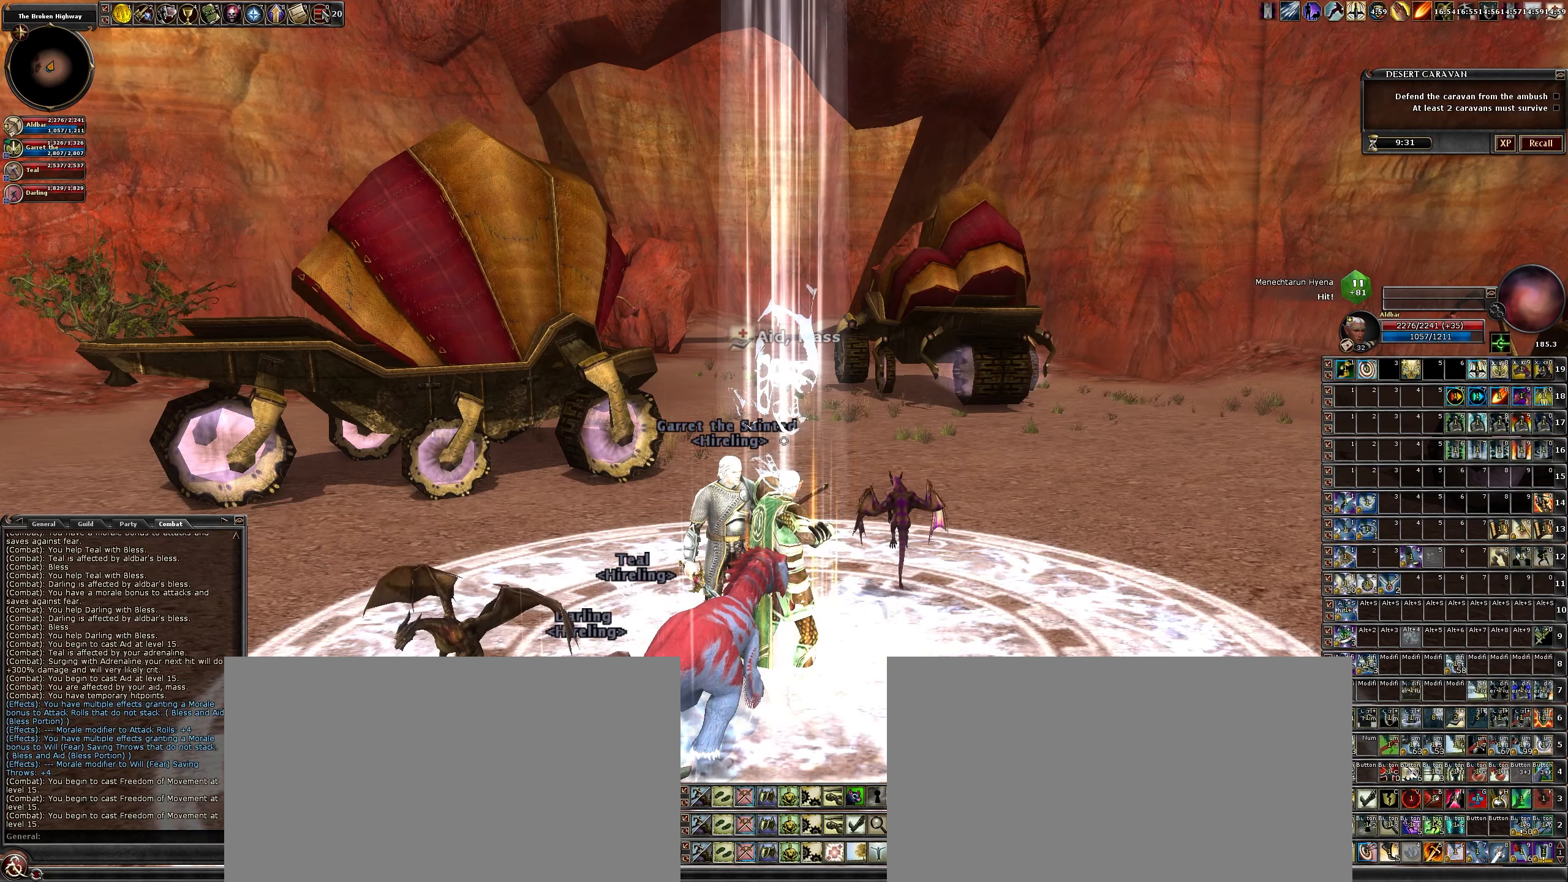
{"keys": ["ctrl_r"], "mouse": [], "events": [[16, "num8", "down"], [116, "num8", "up"], [166, "num8", "down"], [350, "num8", "up"]]}
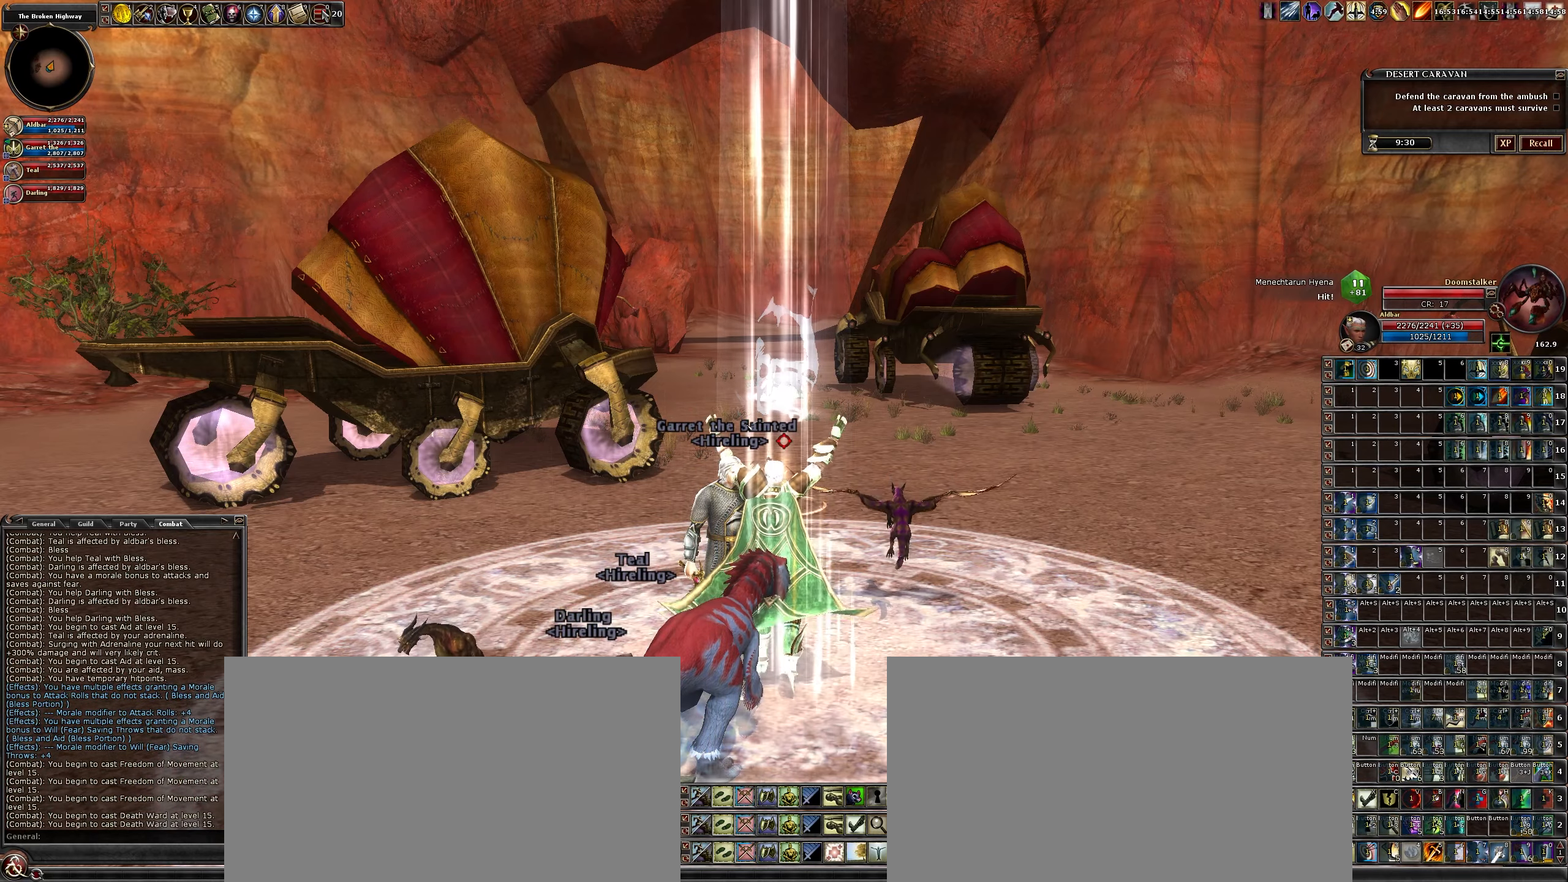
{"keys": ["ctrl_r", "num9"], "mouse": [], "events": [[350, "num9", "down"], [400, "num9", "up"], [500, "num9", "down"]]}
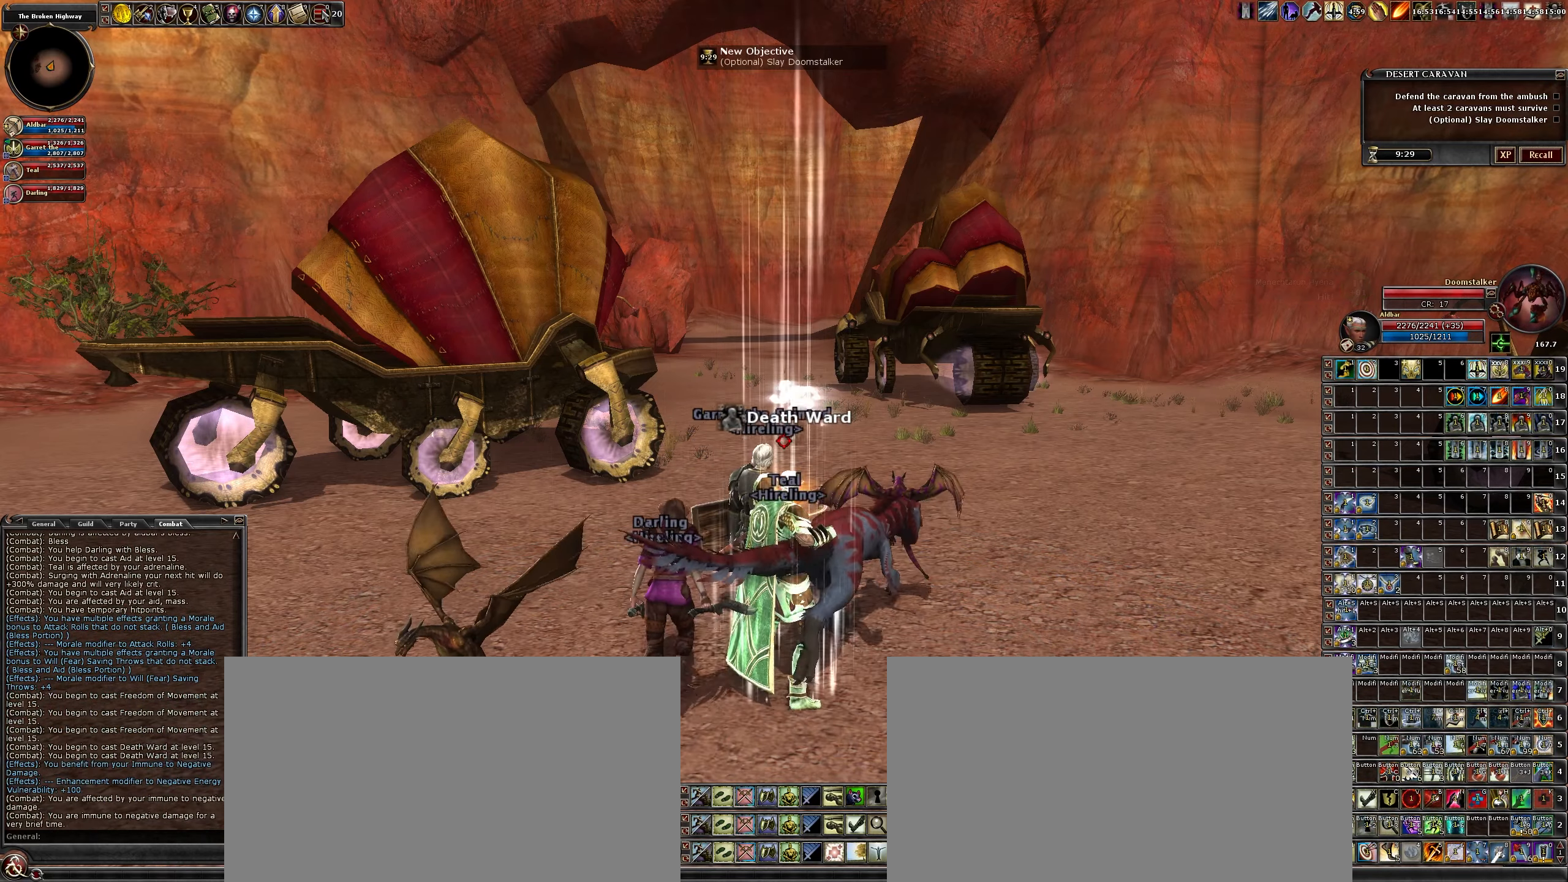
{"keys": ["ctrl_r"], "mouse": [], "events": [[283, "num9", "up"]]}
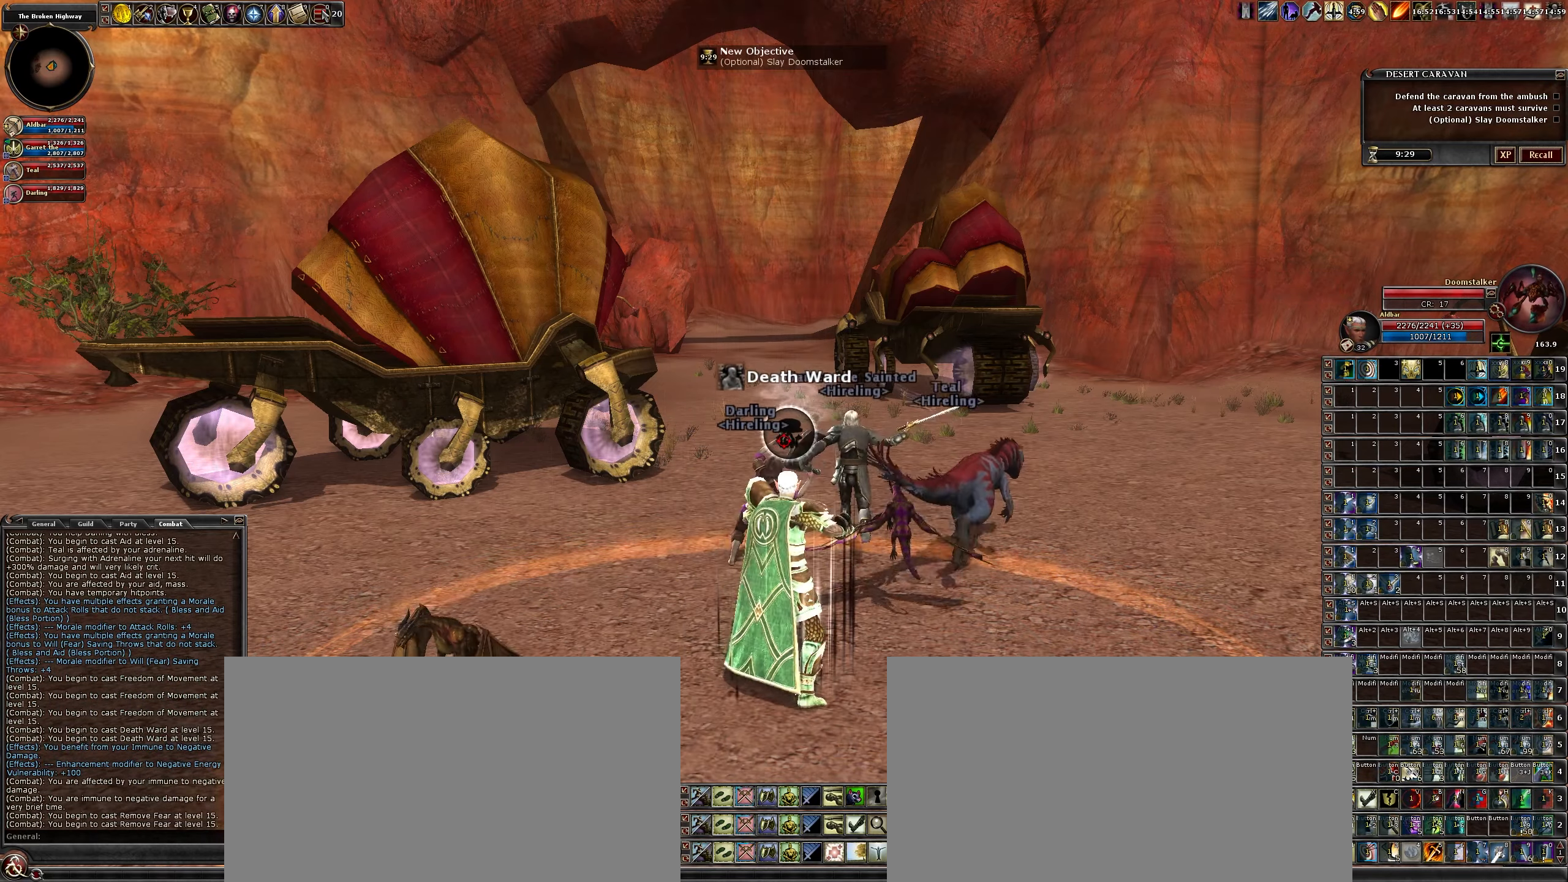
{"keys": ["ctrl_r"], "mouse": [], "events": []}
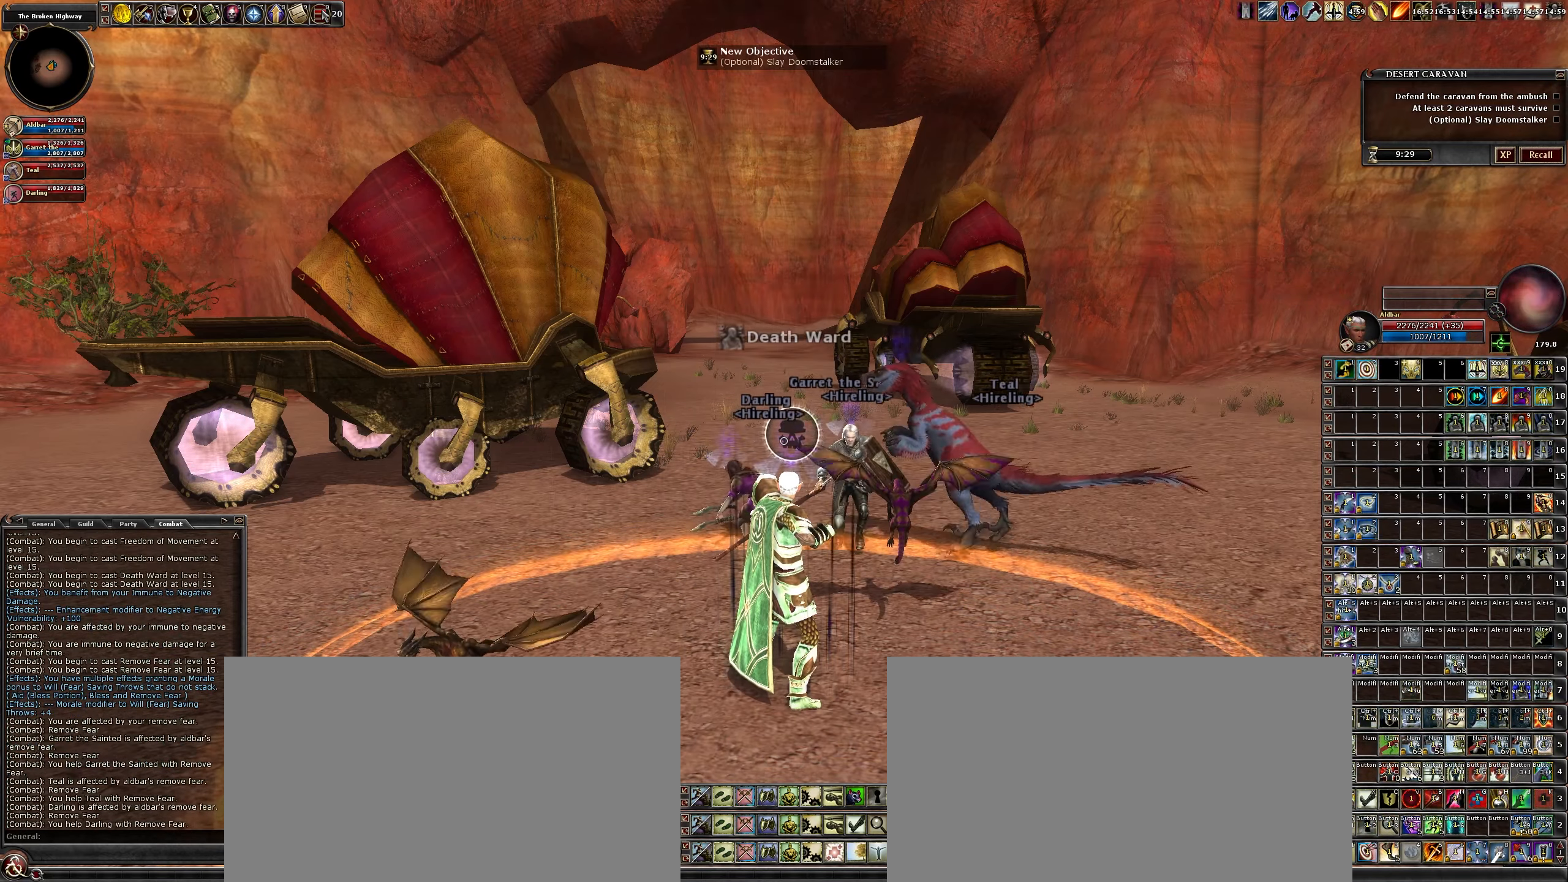
{"keys": ["ctrl_r"], "mouse": [], "events": []}
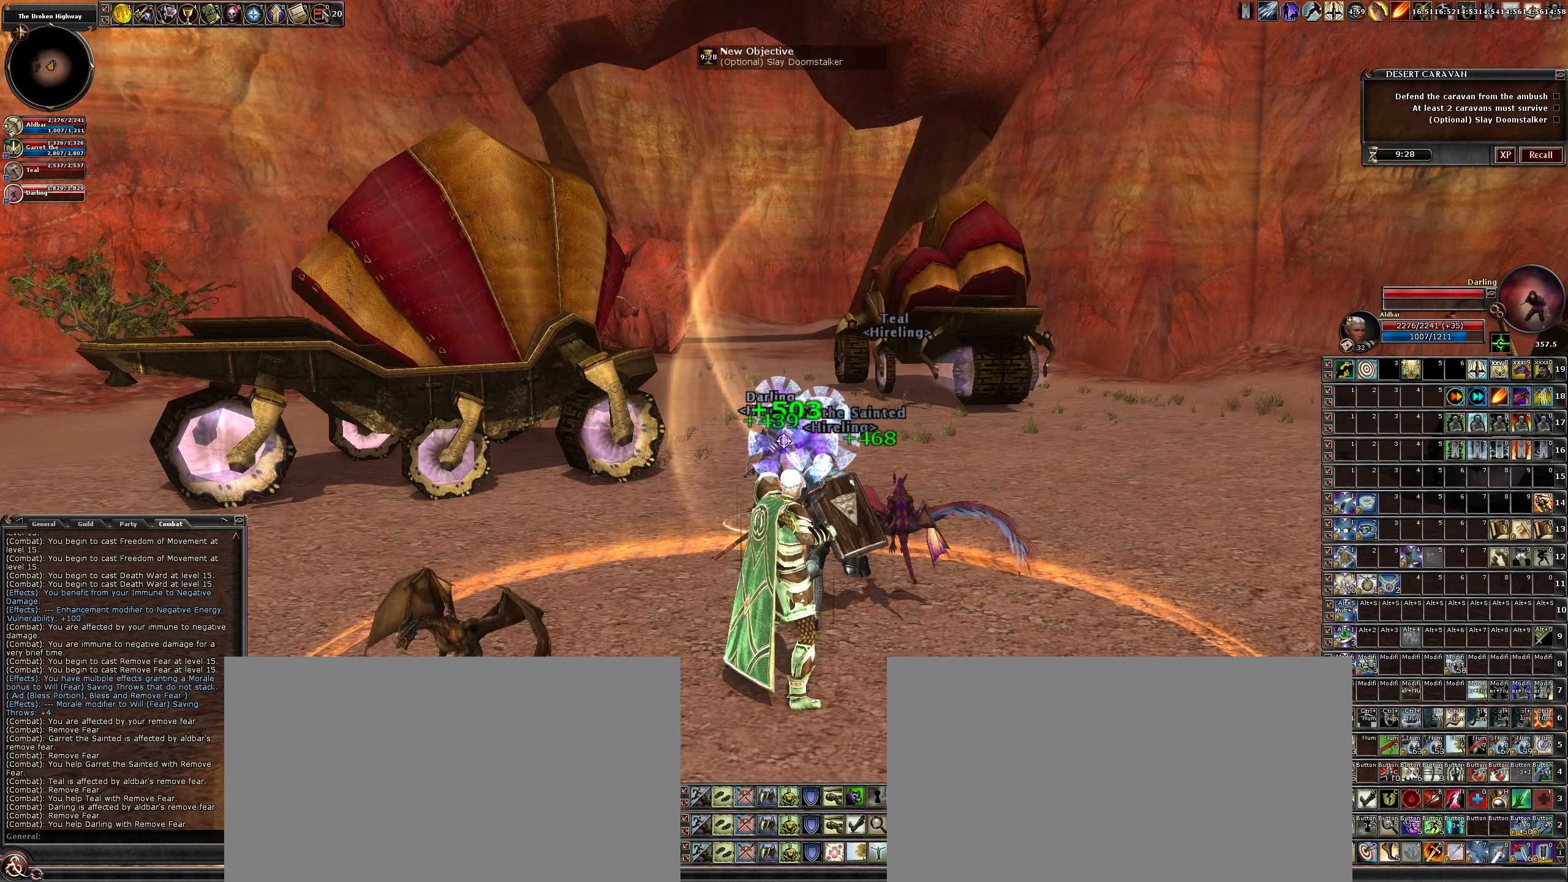
{"keys": ["ctrl_r"], "mouse": [], "events": [[50, "num0", "down"], [133, "num0", "up"], [233, "num0", "down"], [433, "num0", "up"]]}
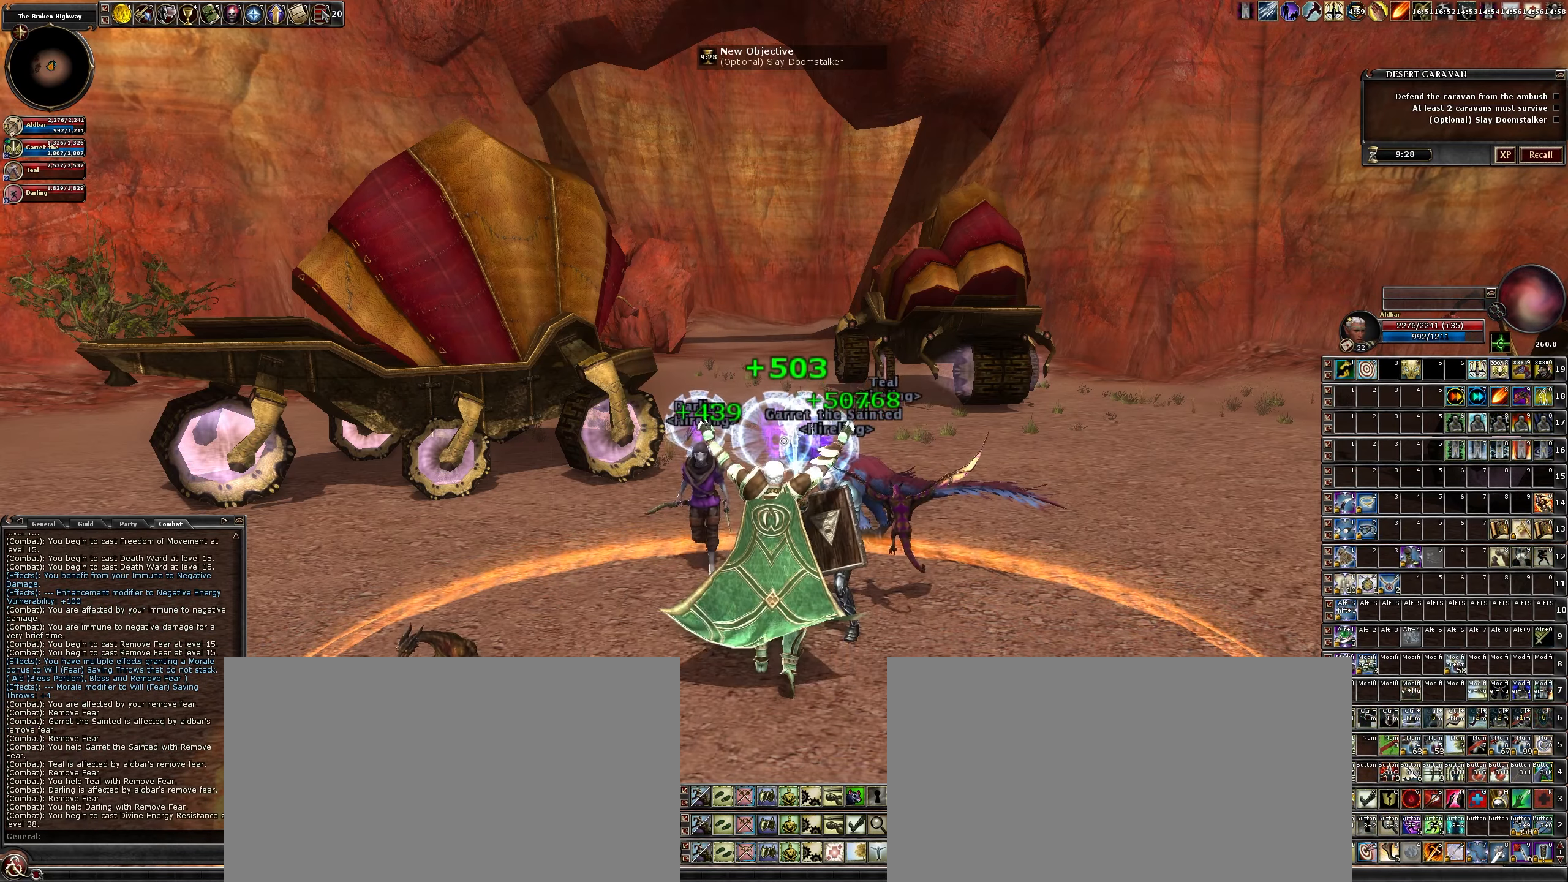
{"keys": [], "mouse": [], "events": [[16, "ctrl_r", "up"]]}
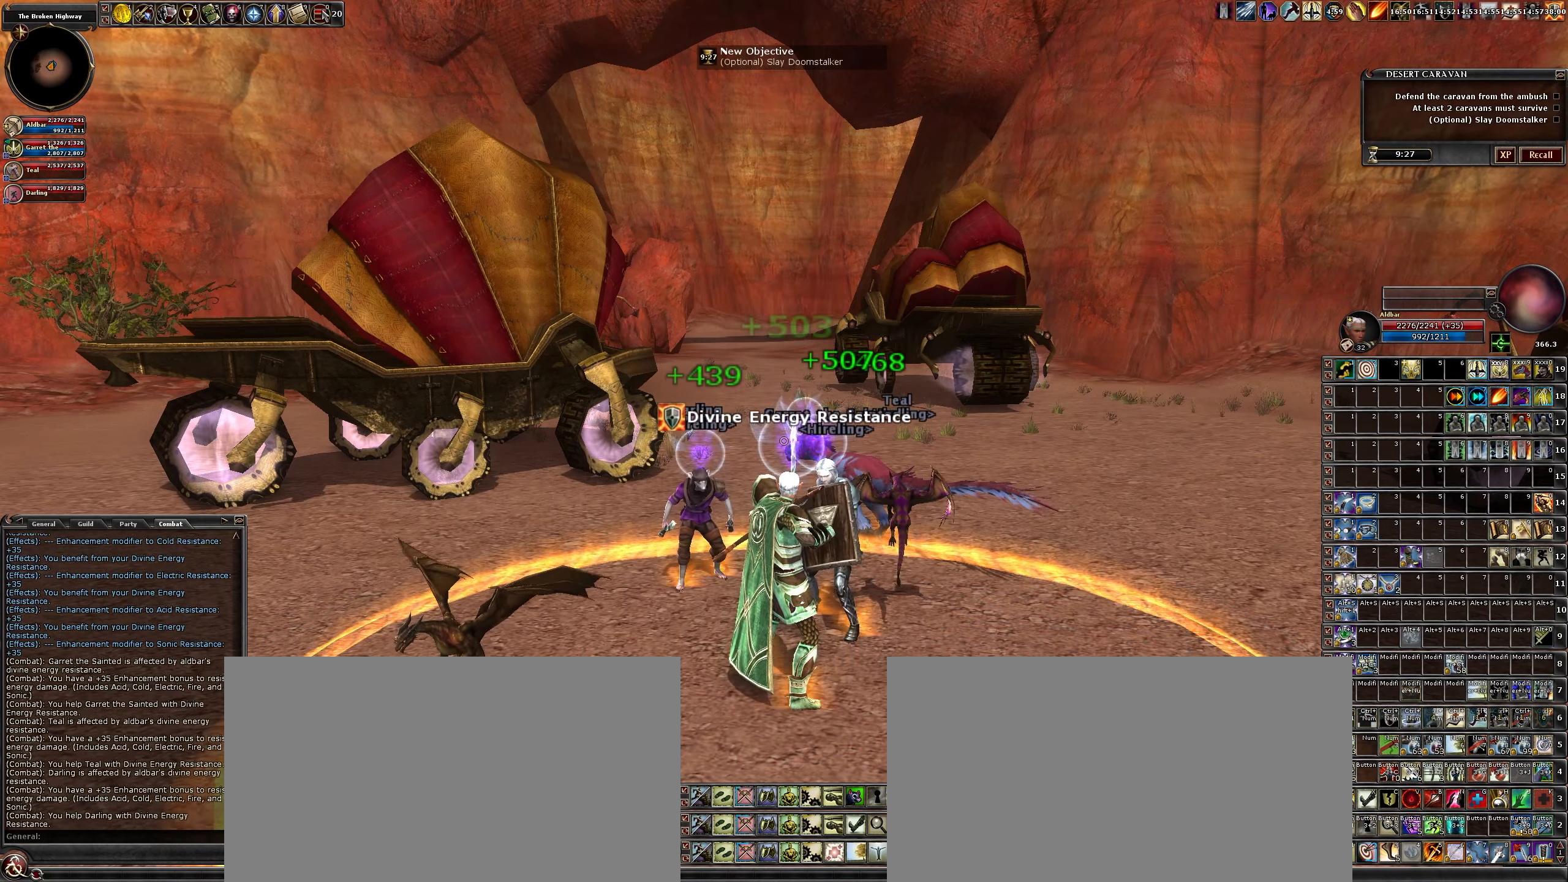
{"keys": [], "mouse": [], "events": []}
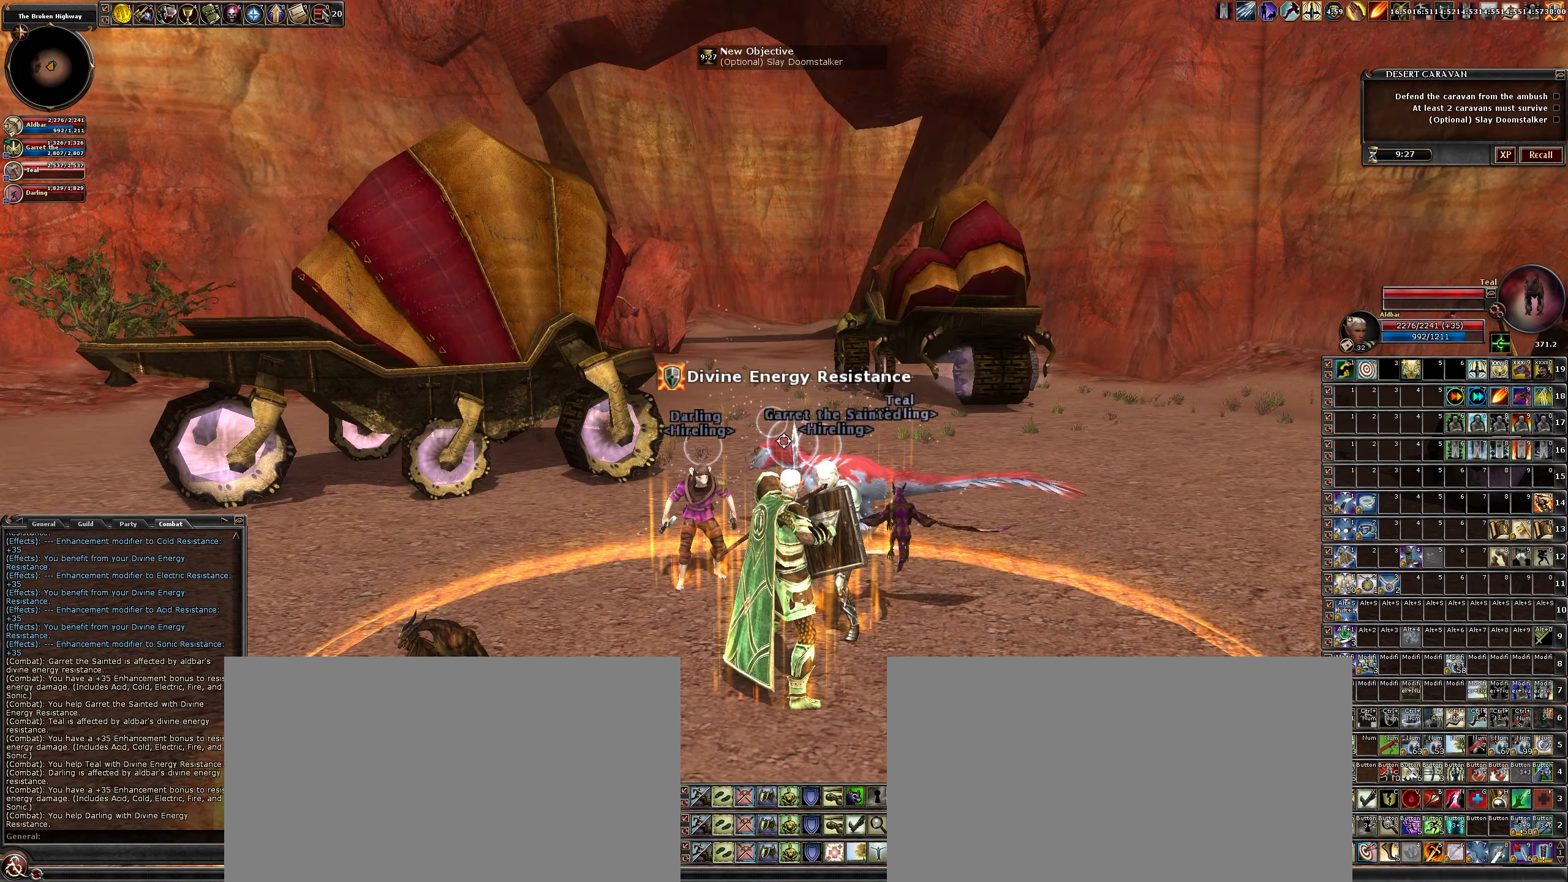
{"keys": [], "mouse": [], "events": [[416, "num9", "down"], [466, "num9", "up"]]}
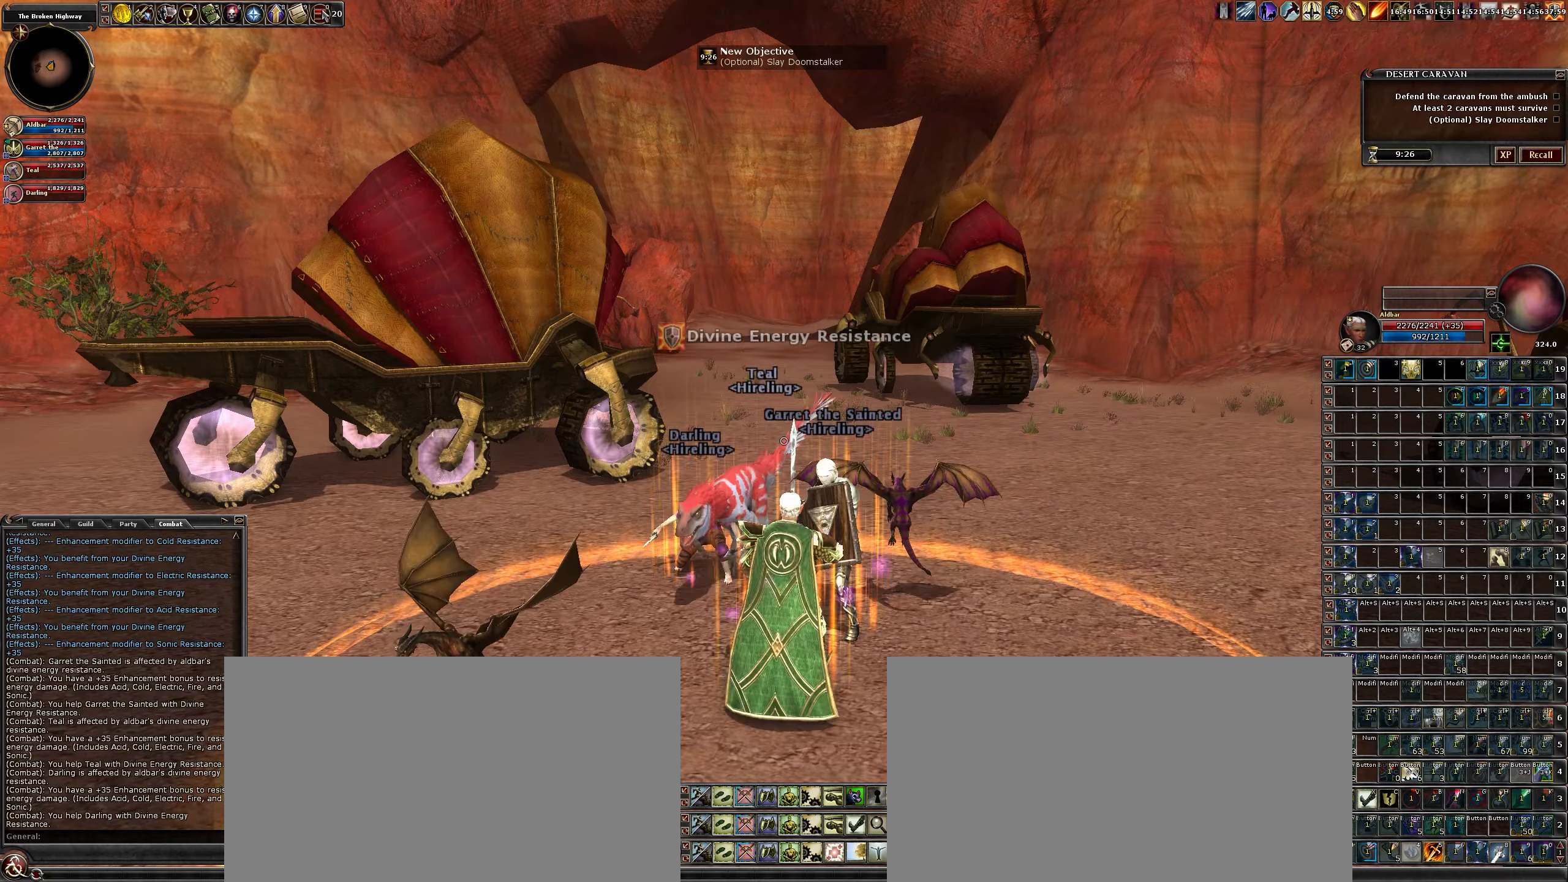
{"keys": [], "mouse": [], "events": [[33, "num9", "down"], [133, "num9", "up"]]}
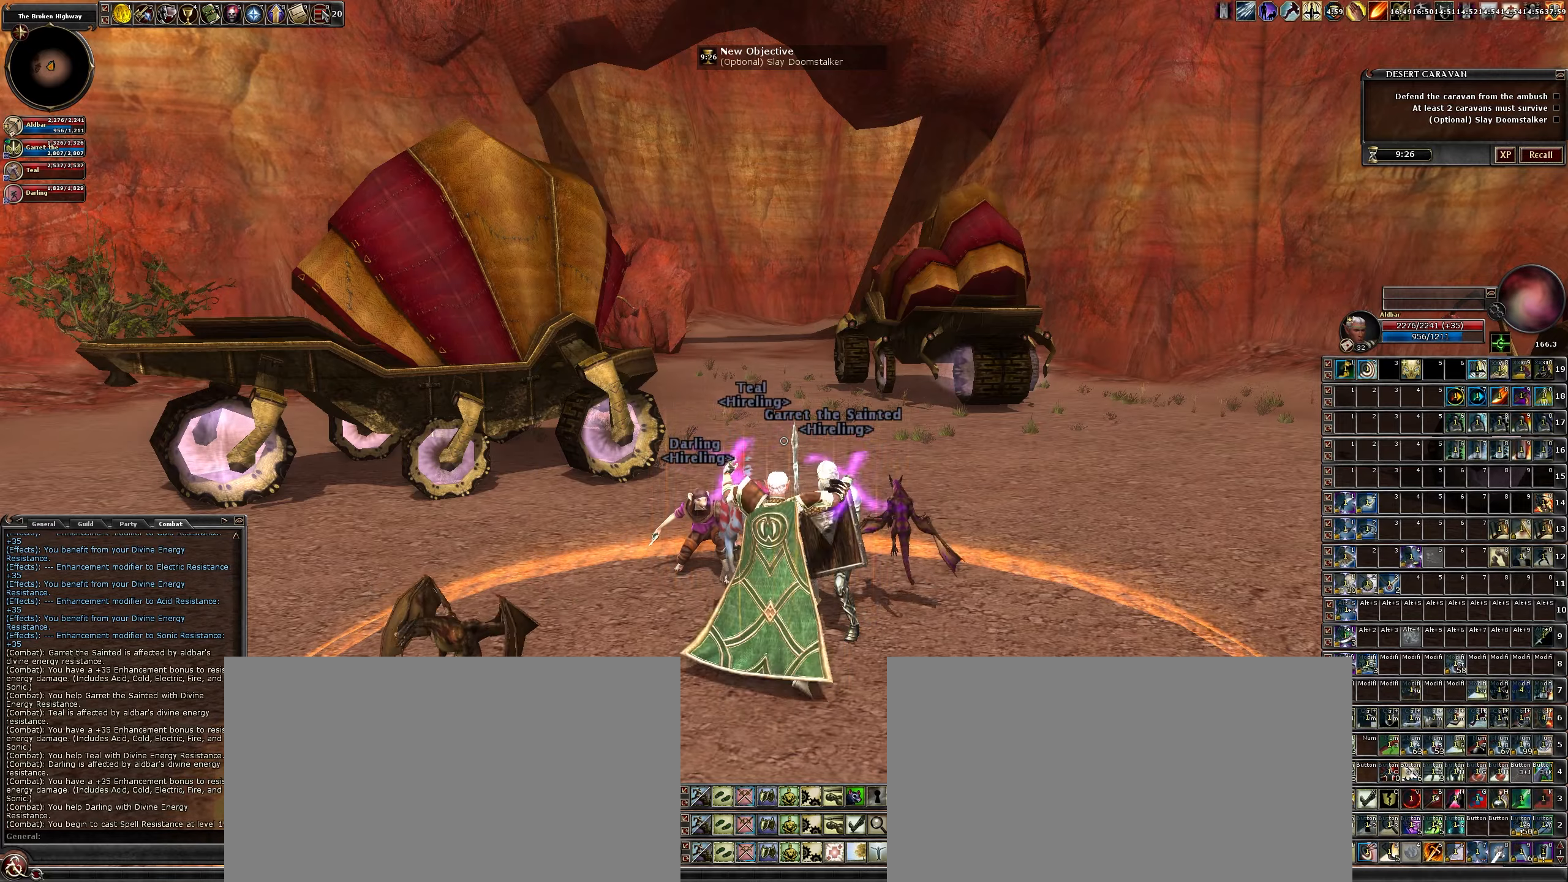
{"keys": [], "mouse": [], "events": [[200, "num0", "down"], [300, "num0", "up"], [383, "num0", "down"], [433, "num0", "up"]]}
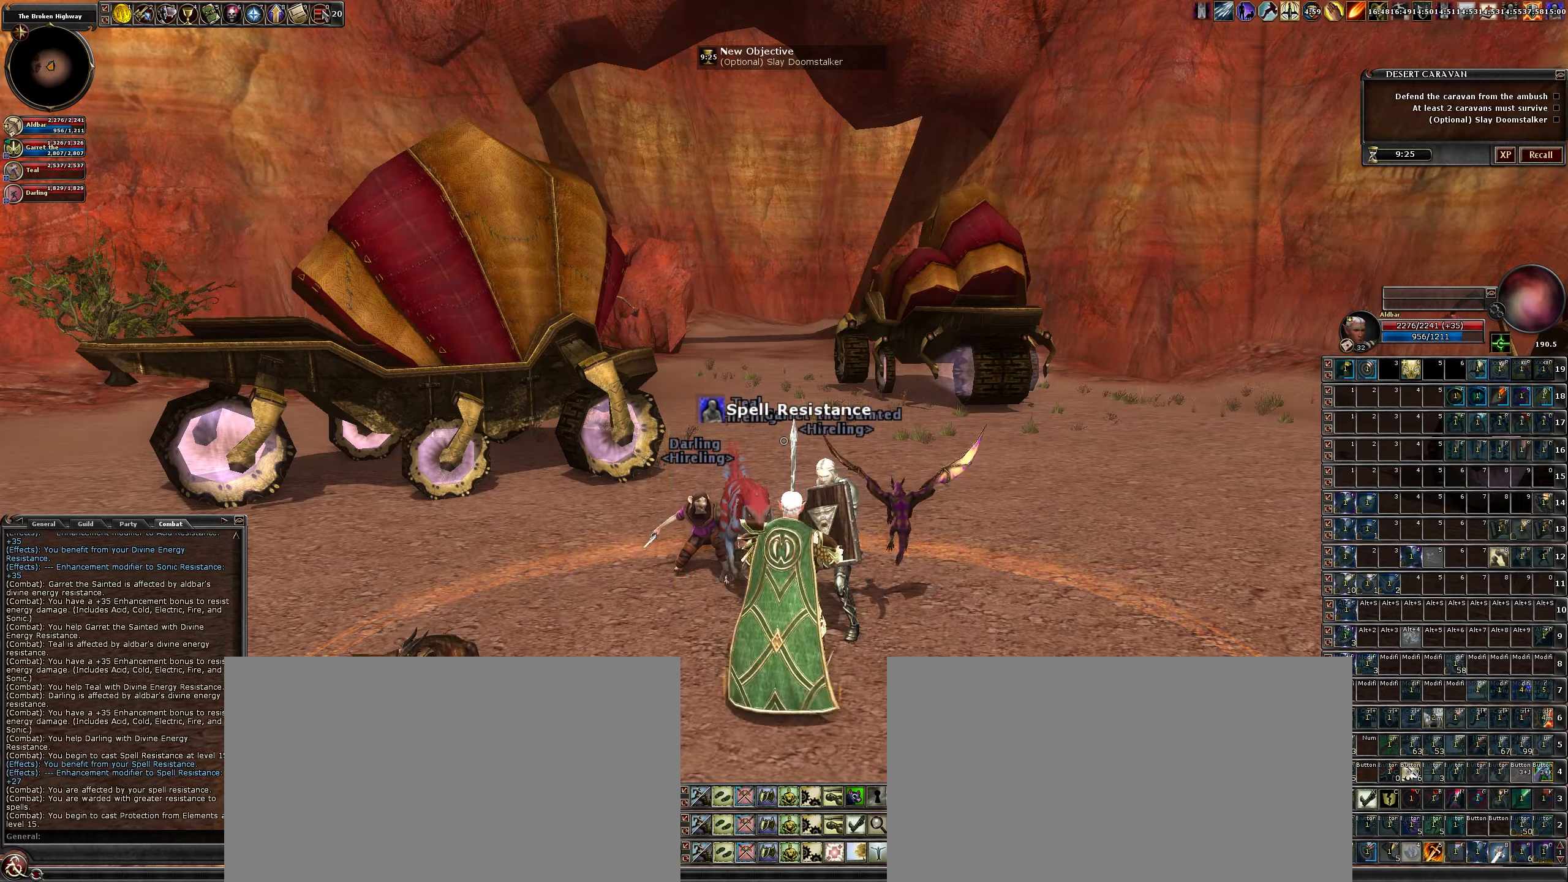
{"keys": [], "mouse": [], "events": [[66, "num0", "down"], [116, "num0", "up"], [216, "num0", "down"], [300, "num0", "up"]]}
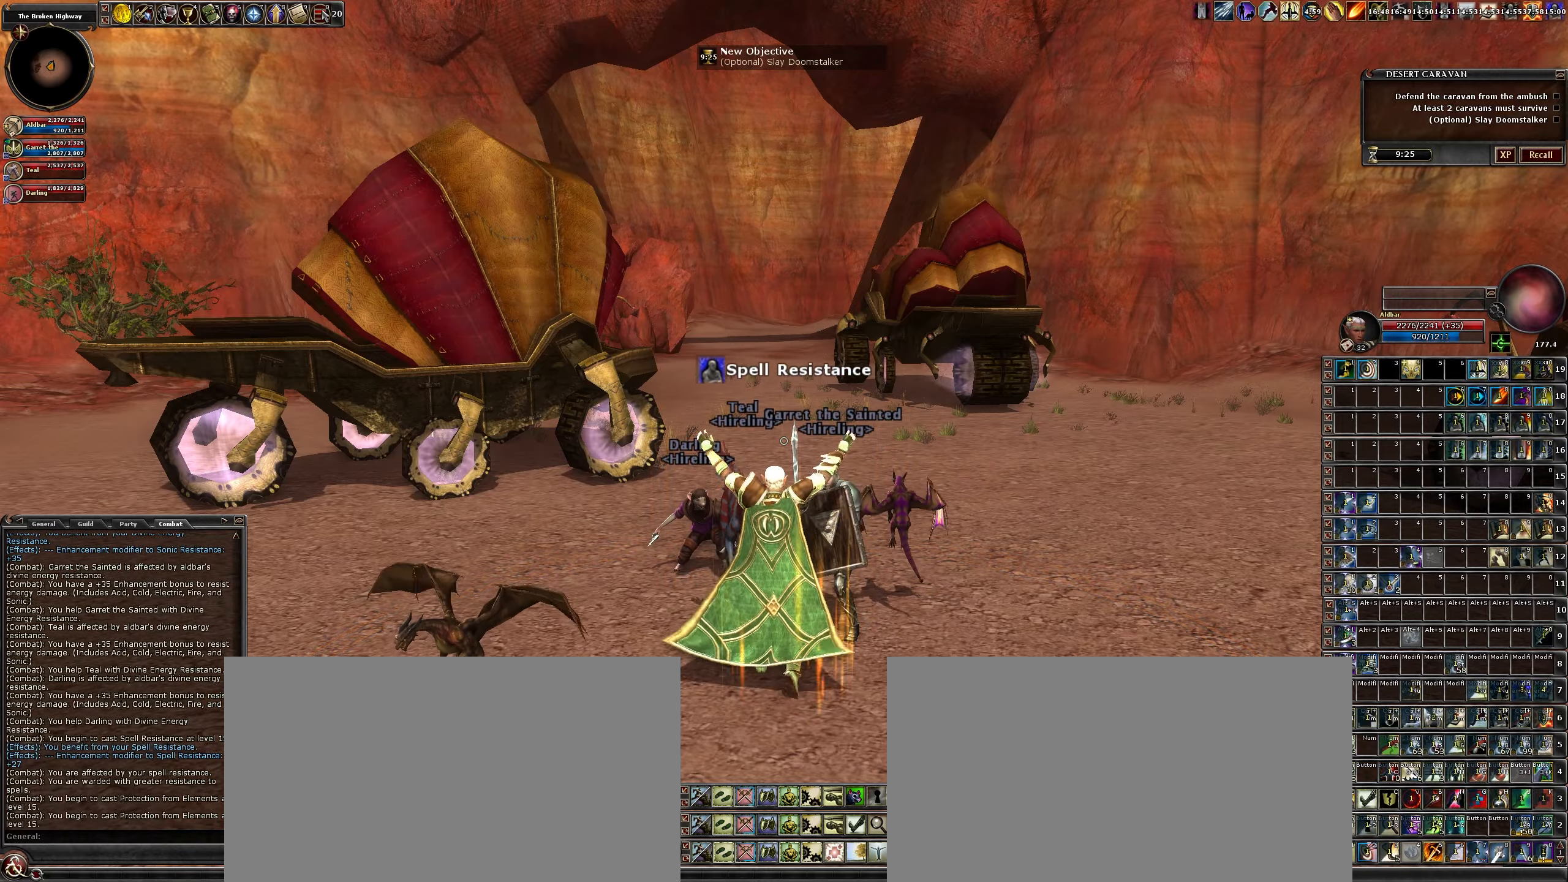
{"keys": ["w"], "mouse": [], "events": [[466, "w", "down"]]}
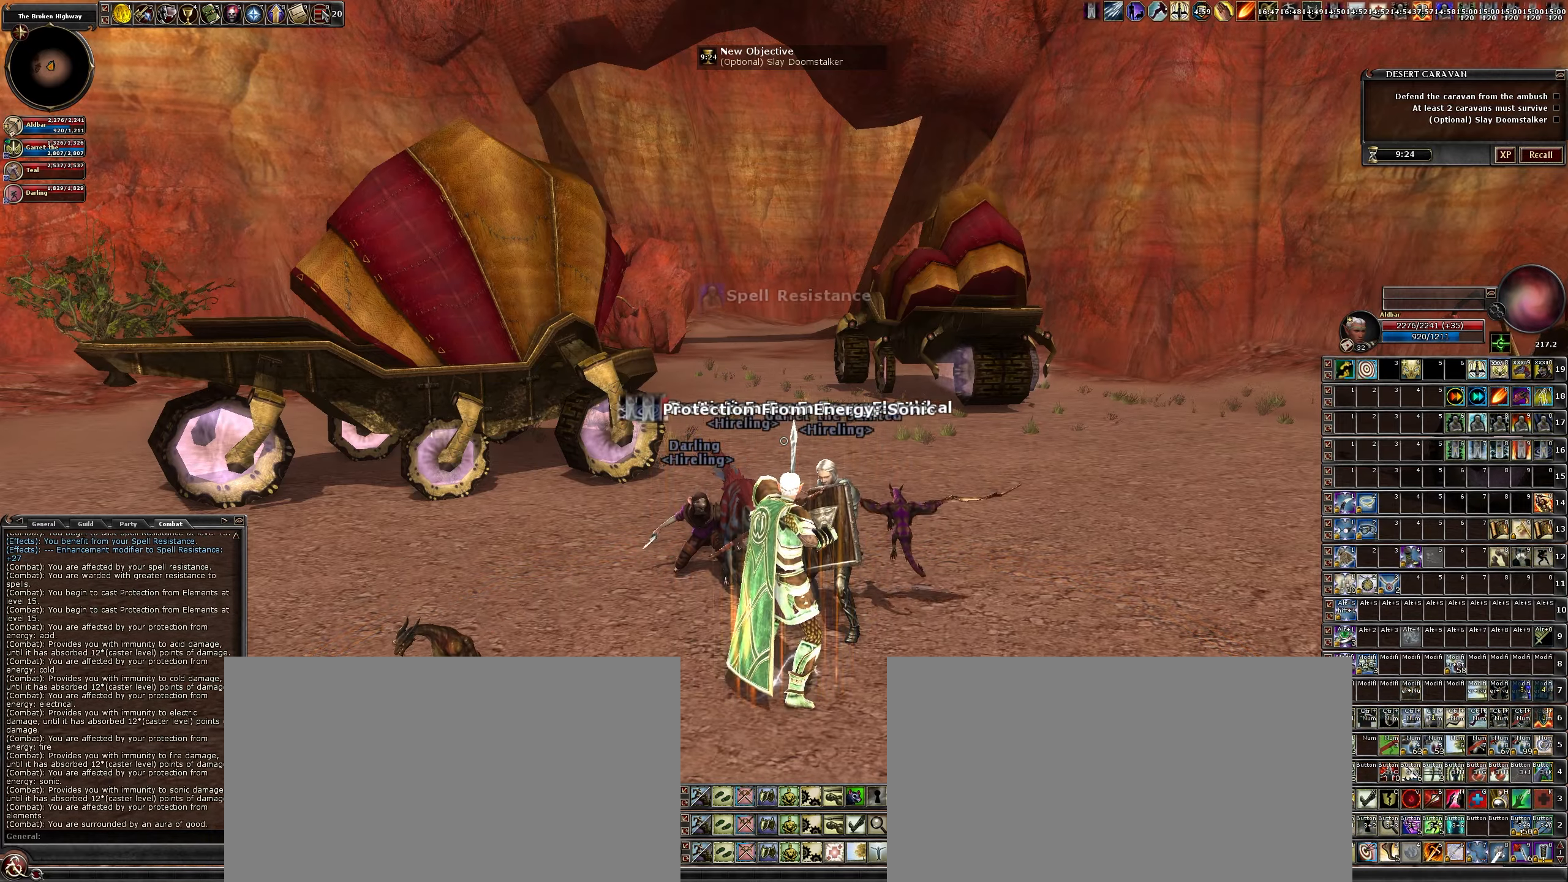
{"keys": ["d", "w"], "mouse": [], "events": [[333, "d", "down"]]}
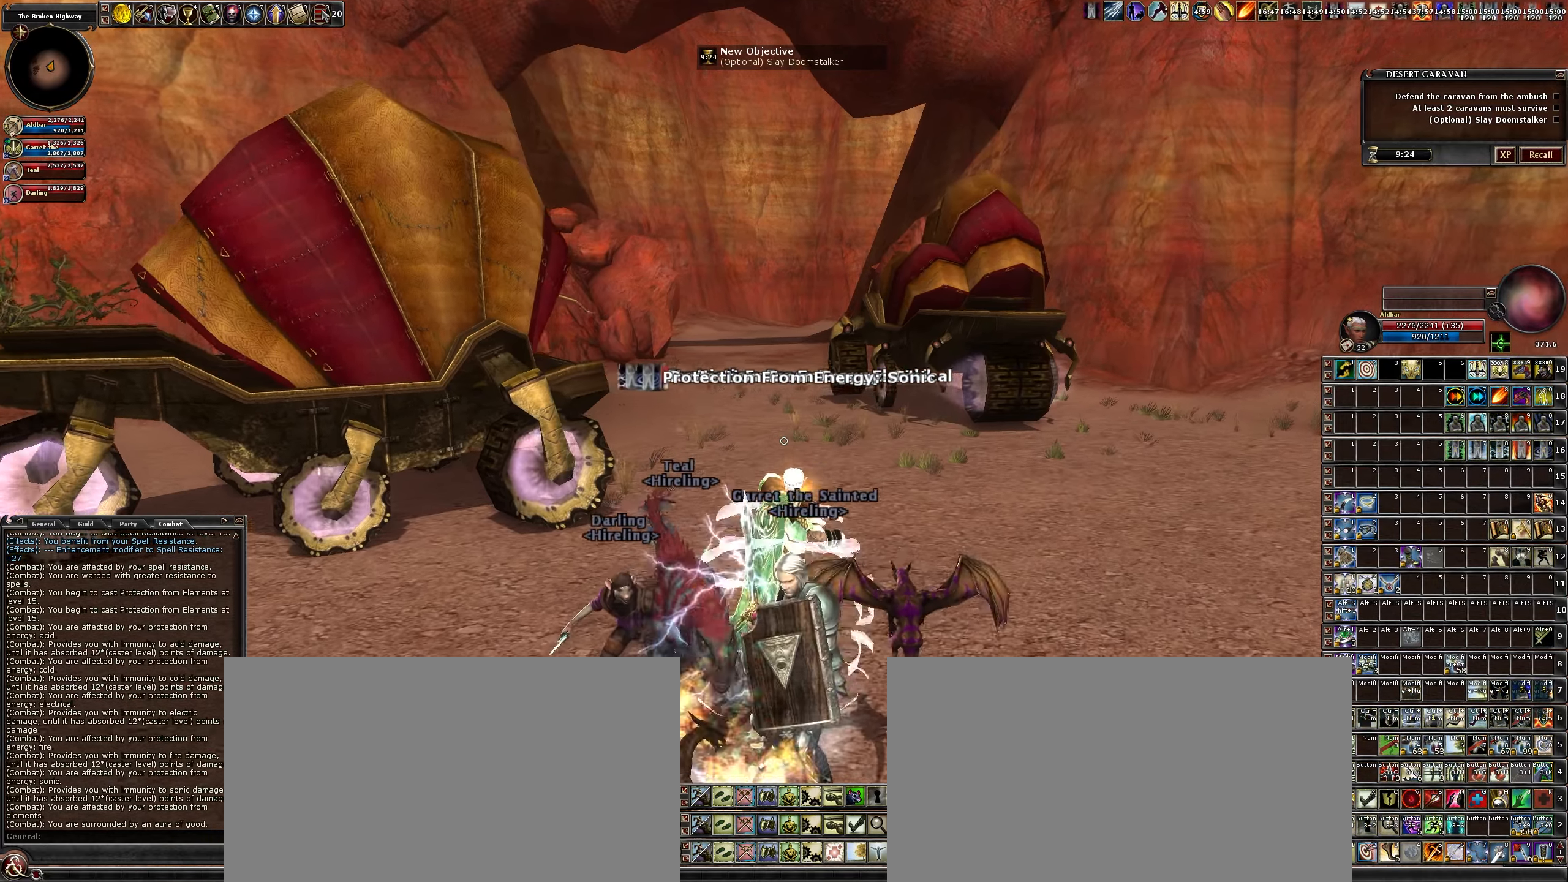
{"keys": ["w"], "mouse": [], "events": [[116, "d", "up"]]}
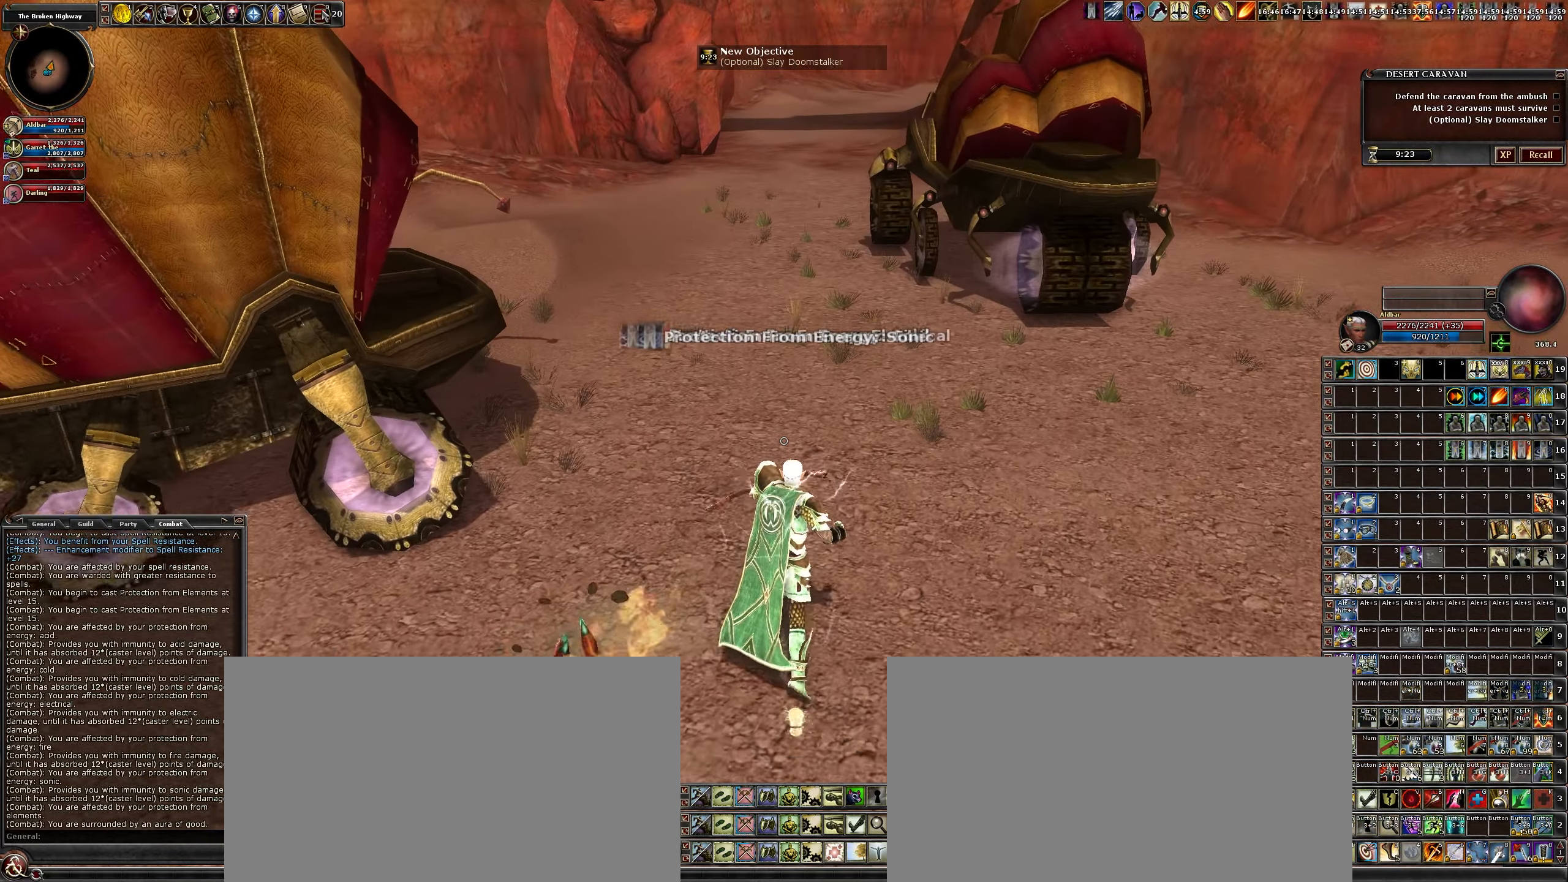
{"keys": ["w"], "mouse": [], "events": [[233, "a", "down"], [466, "a", "up"]]}
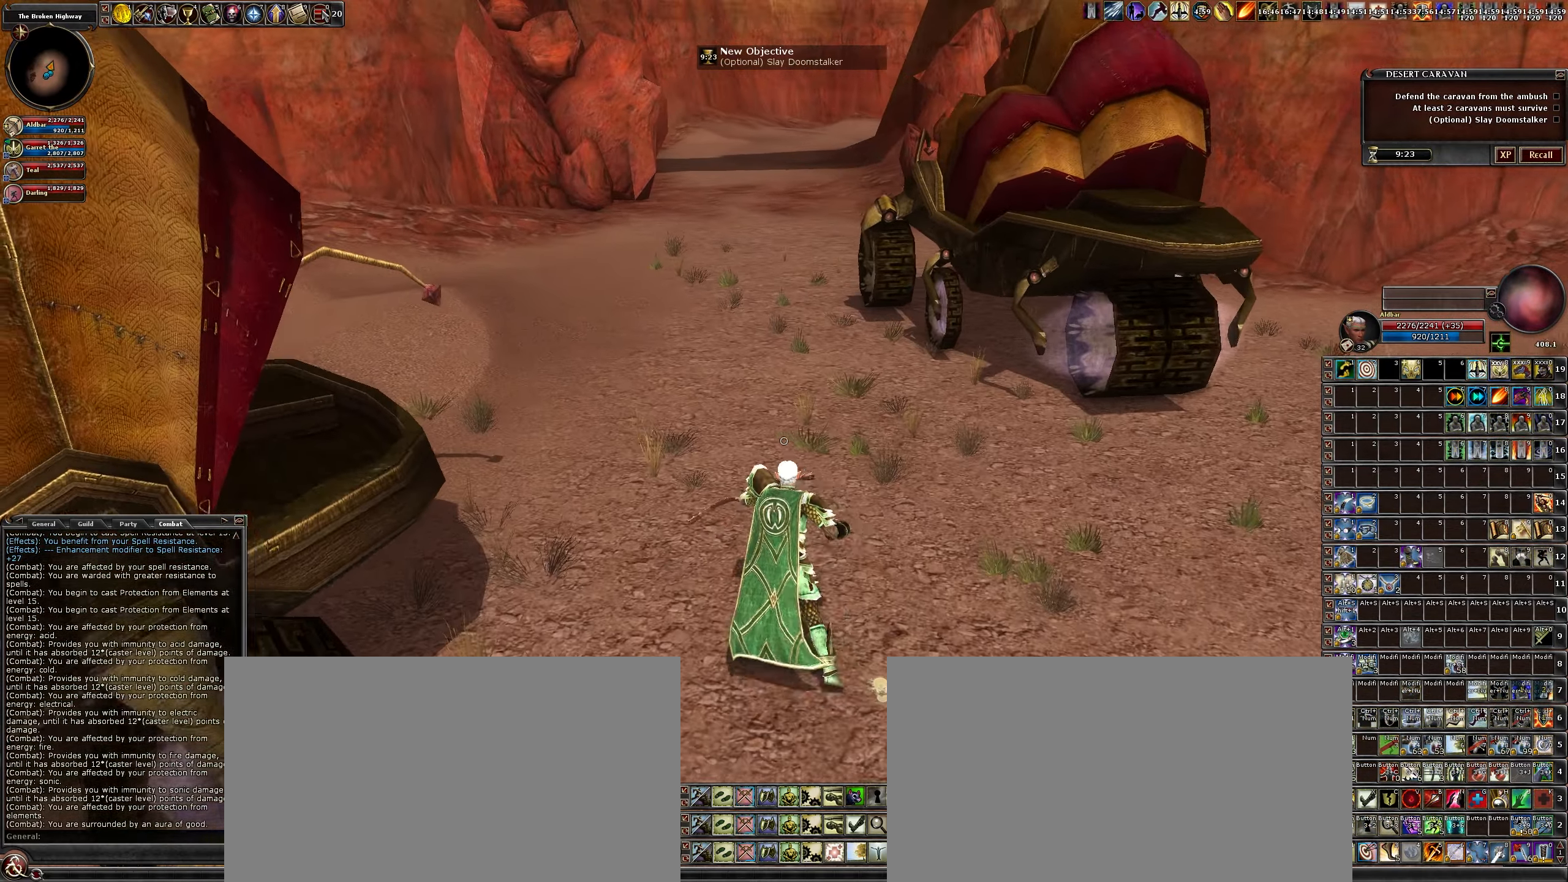
{"keys": ["a", "w"], "mouse": [], "events": [[433, "a", "down"]]}
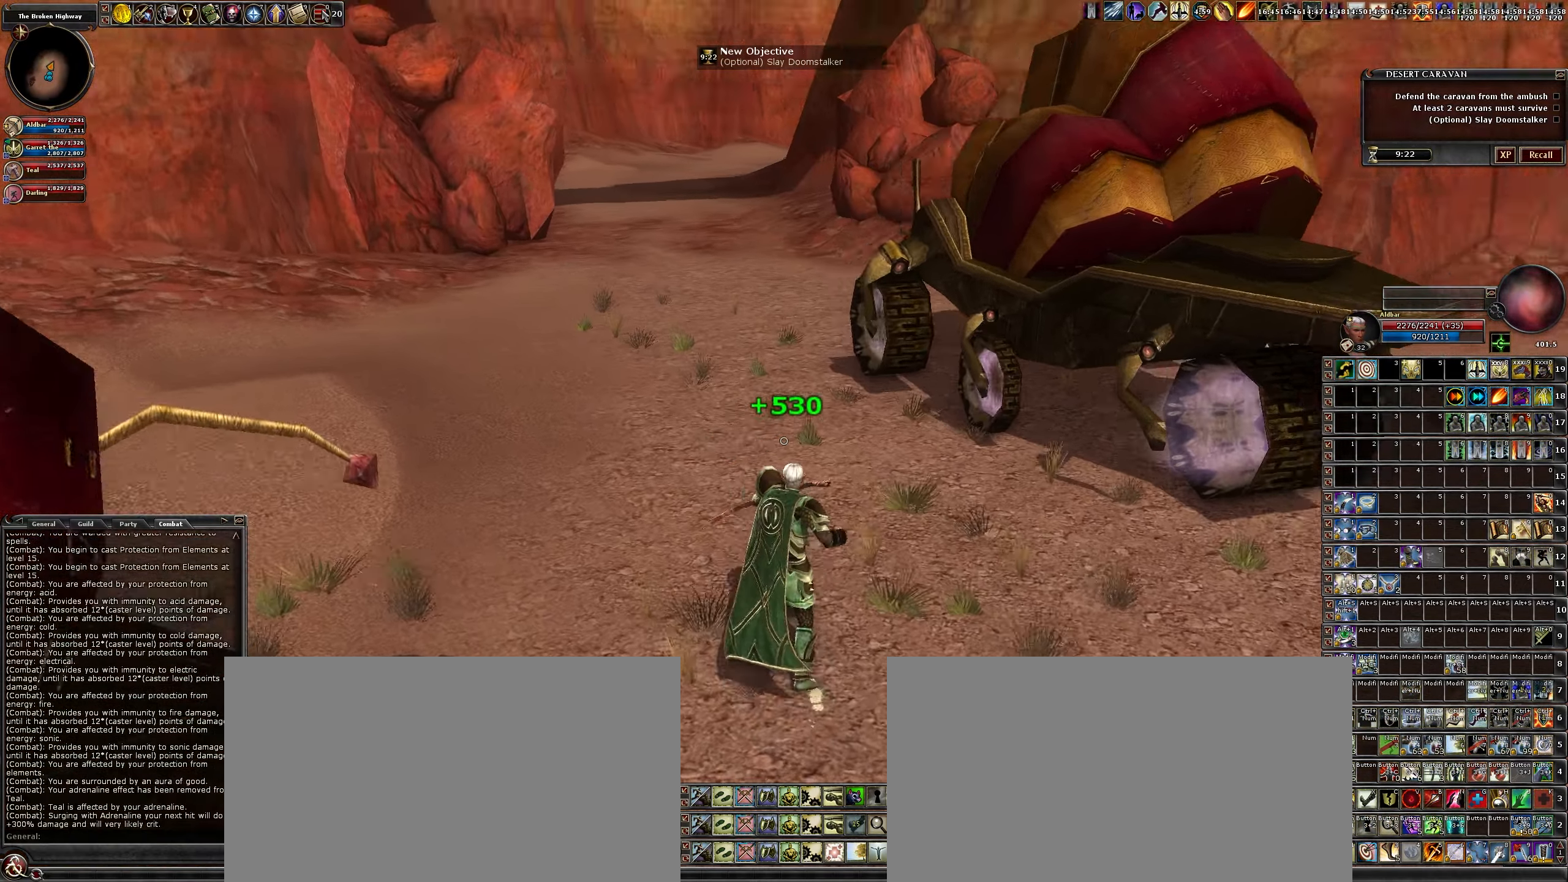
{"keys": ["a"], "mouse": [], "events": [[350, "w", "up"]]}
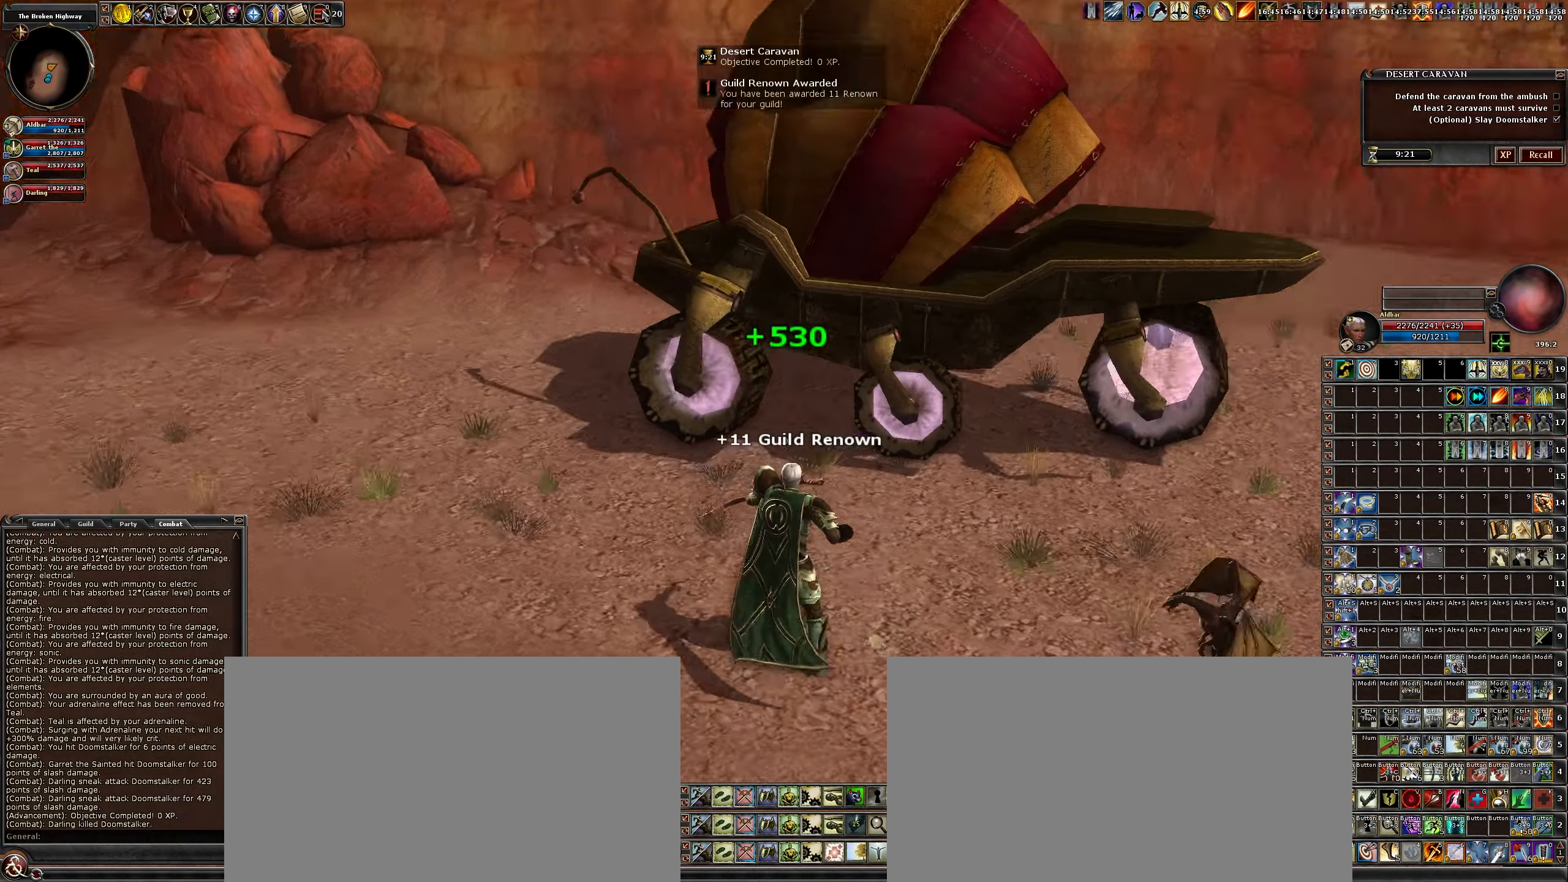
{"keys": [], "mouse": [], "events": [[83, "a", "up"], [283, "s", "down"], [467, "s", "up"]]}
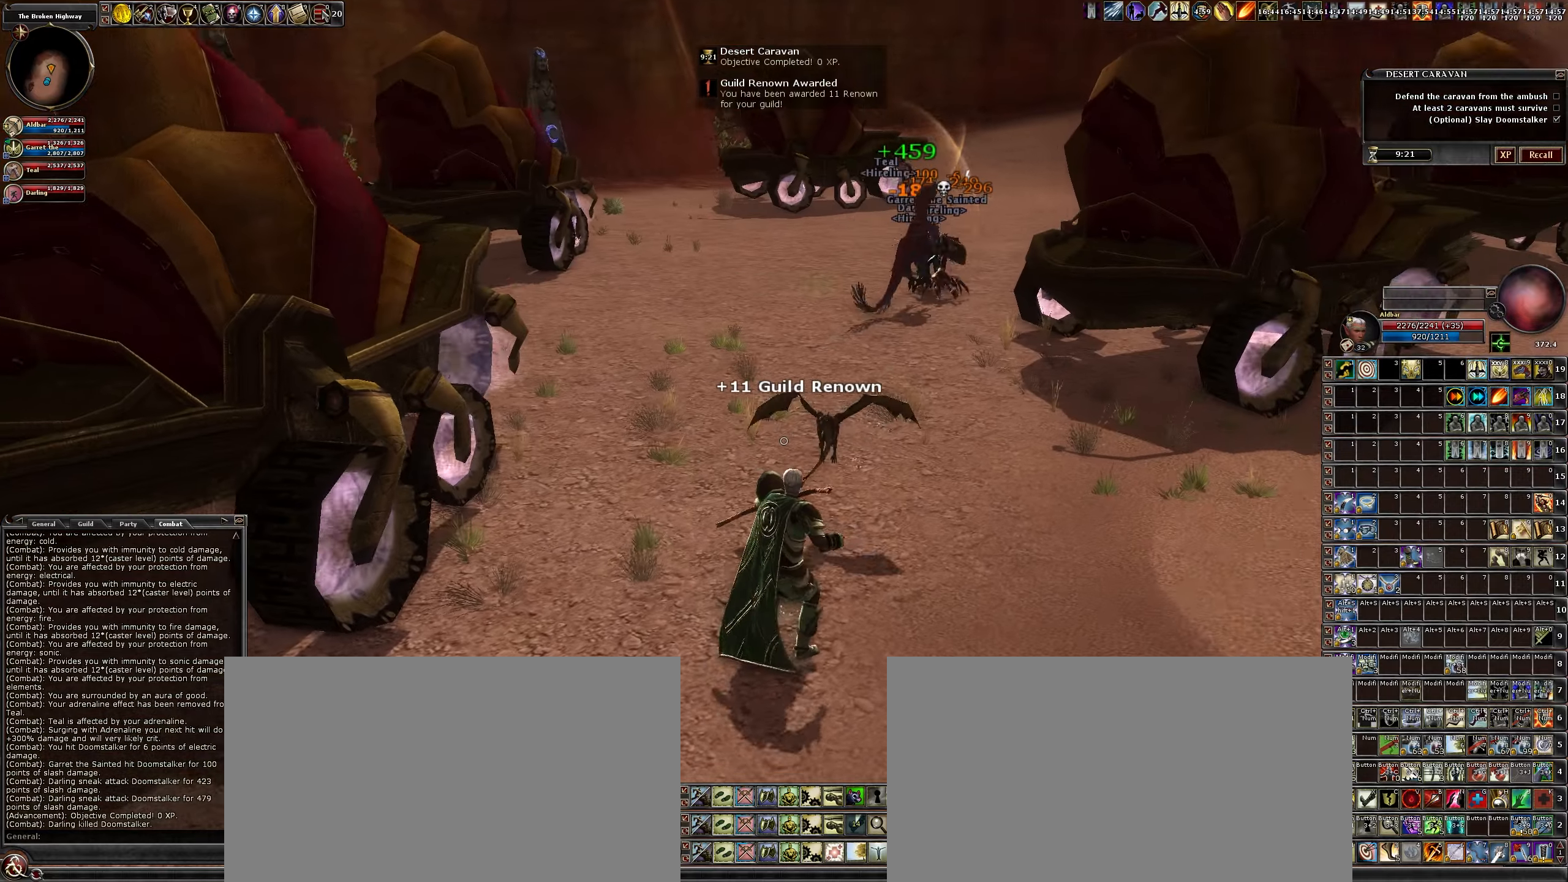
{"keys": ["w"], "mouse": ["left"], "events": [[283, "w", "down"], [383, "mouse_left", "down"]]}
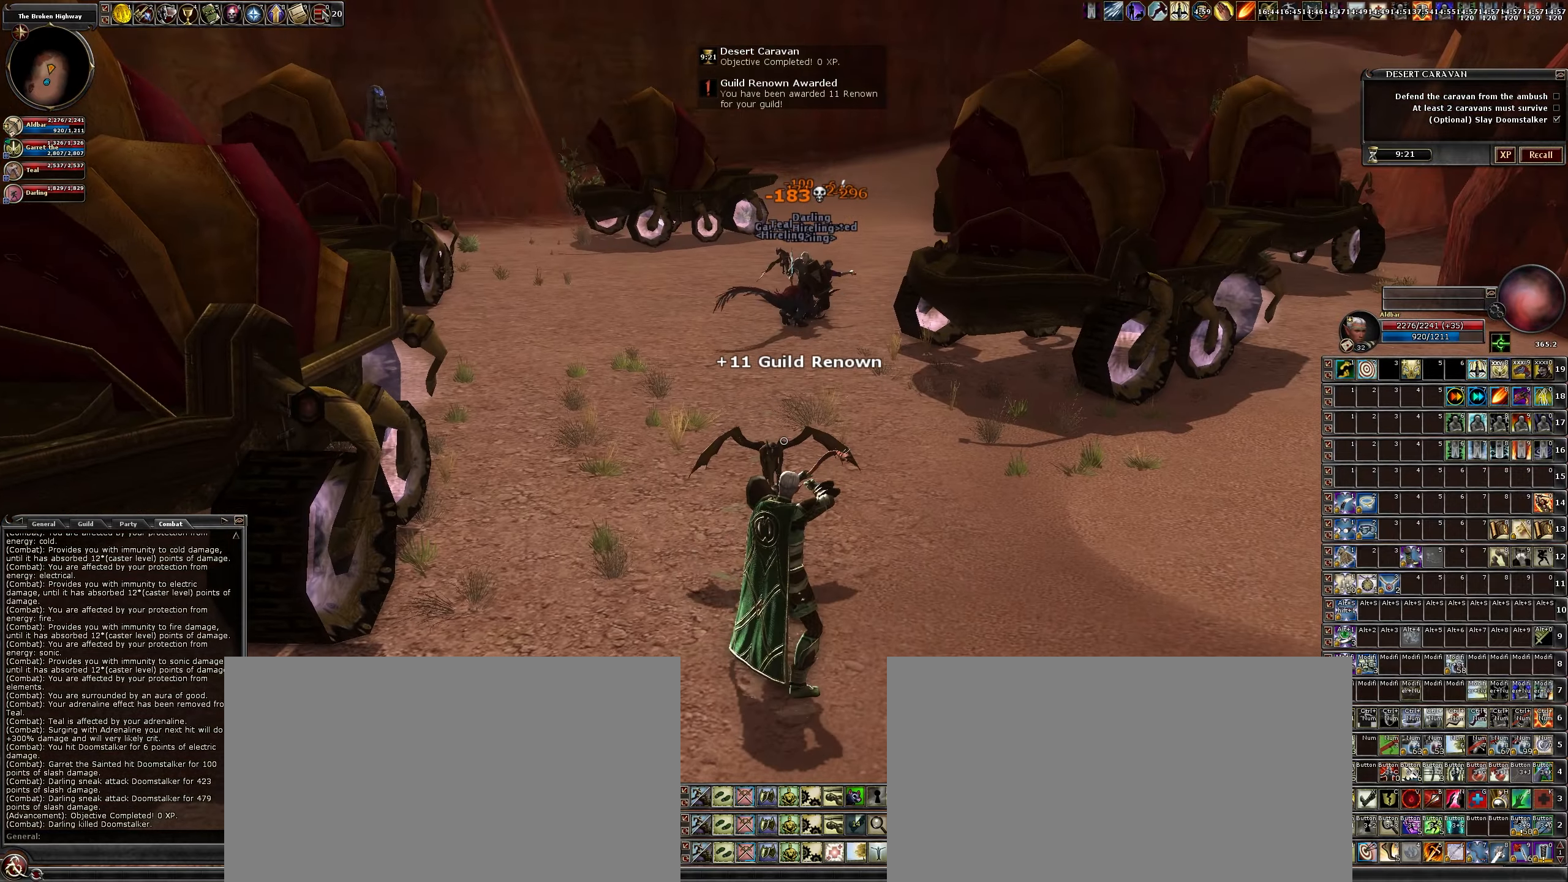
{"keys": ["a", "w"], "mouse": [], "events": [[167, "a", "down"], [267, "mouse_left", "up"]]}
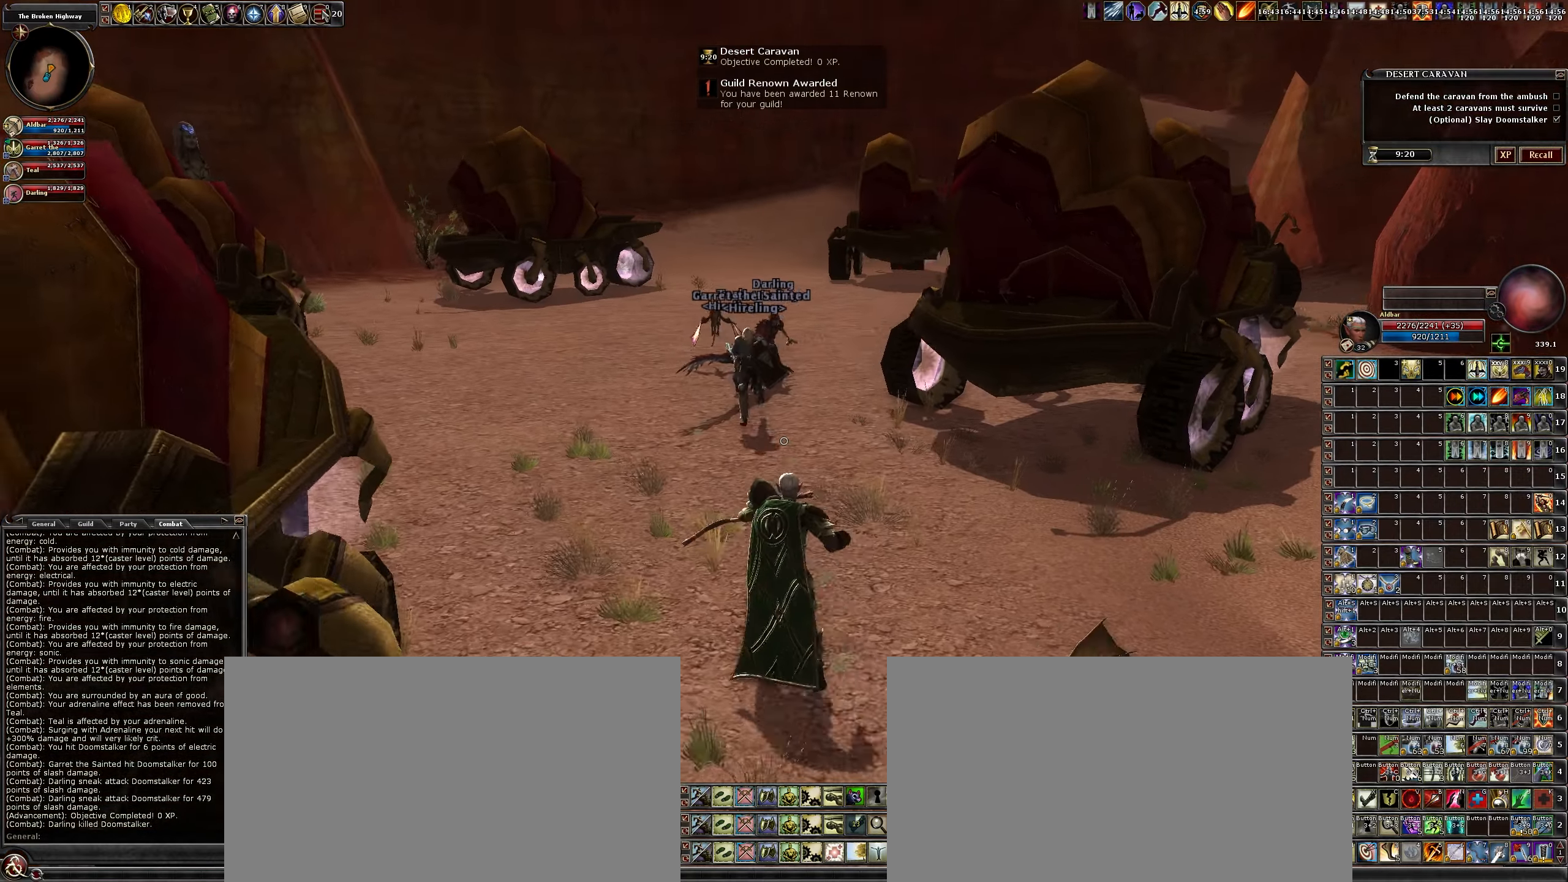
{"keys": ["w"], "mouse": ["left"], "events": [[417, "mouse_left", "down"], [467, "a", "up"]]}
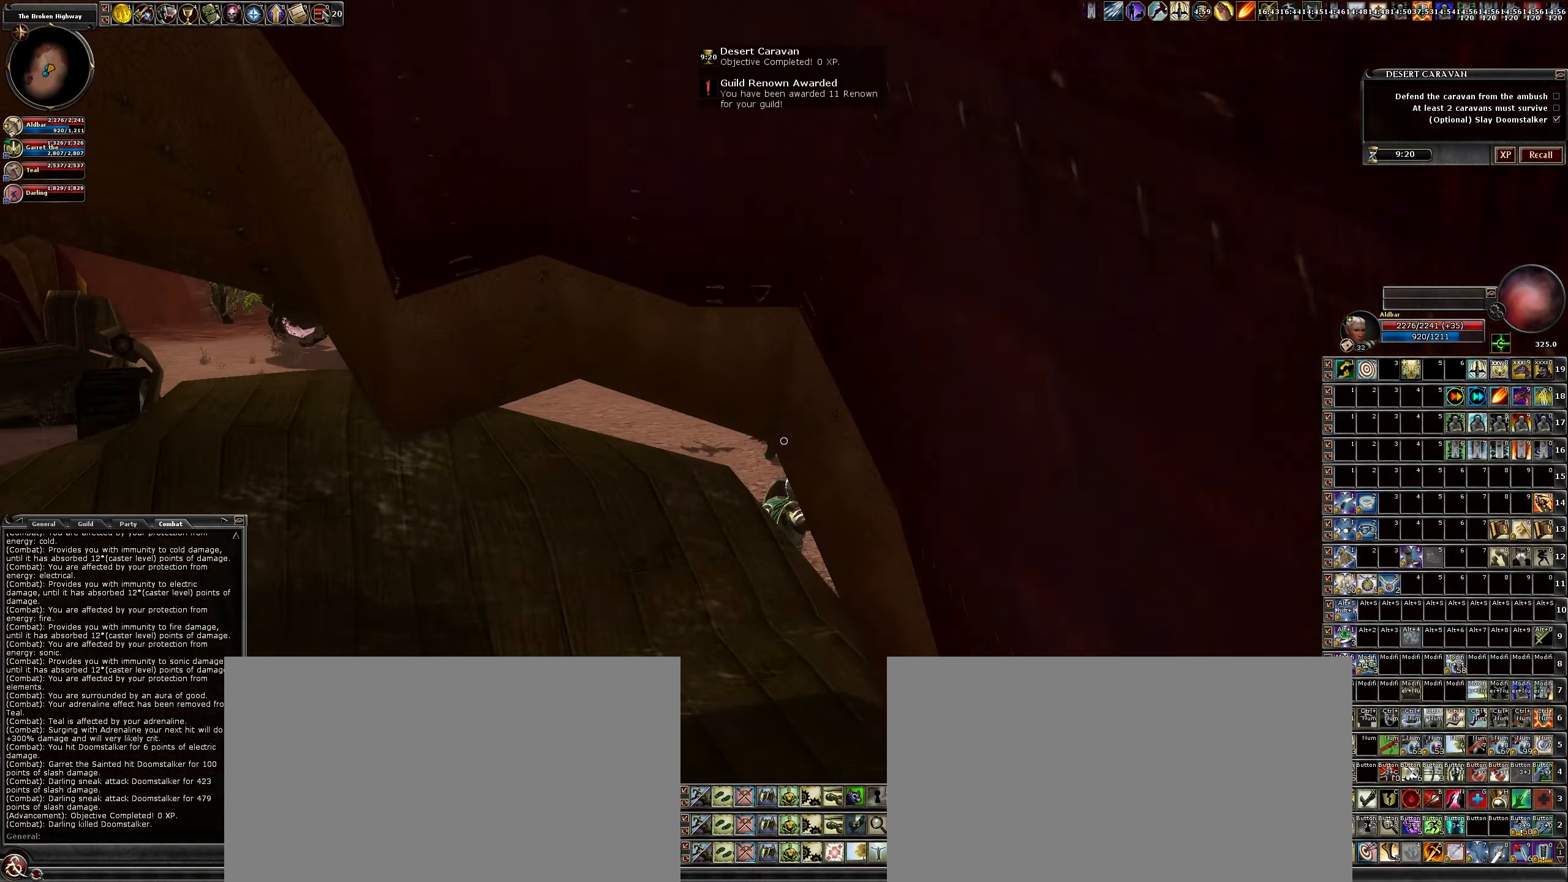
{"keys": ["w"], "mouse": ["left"], "events": []}
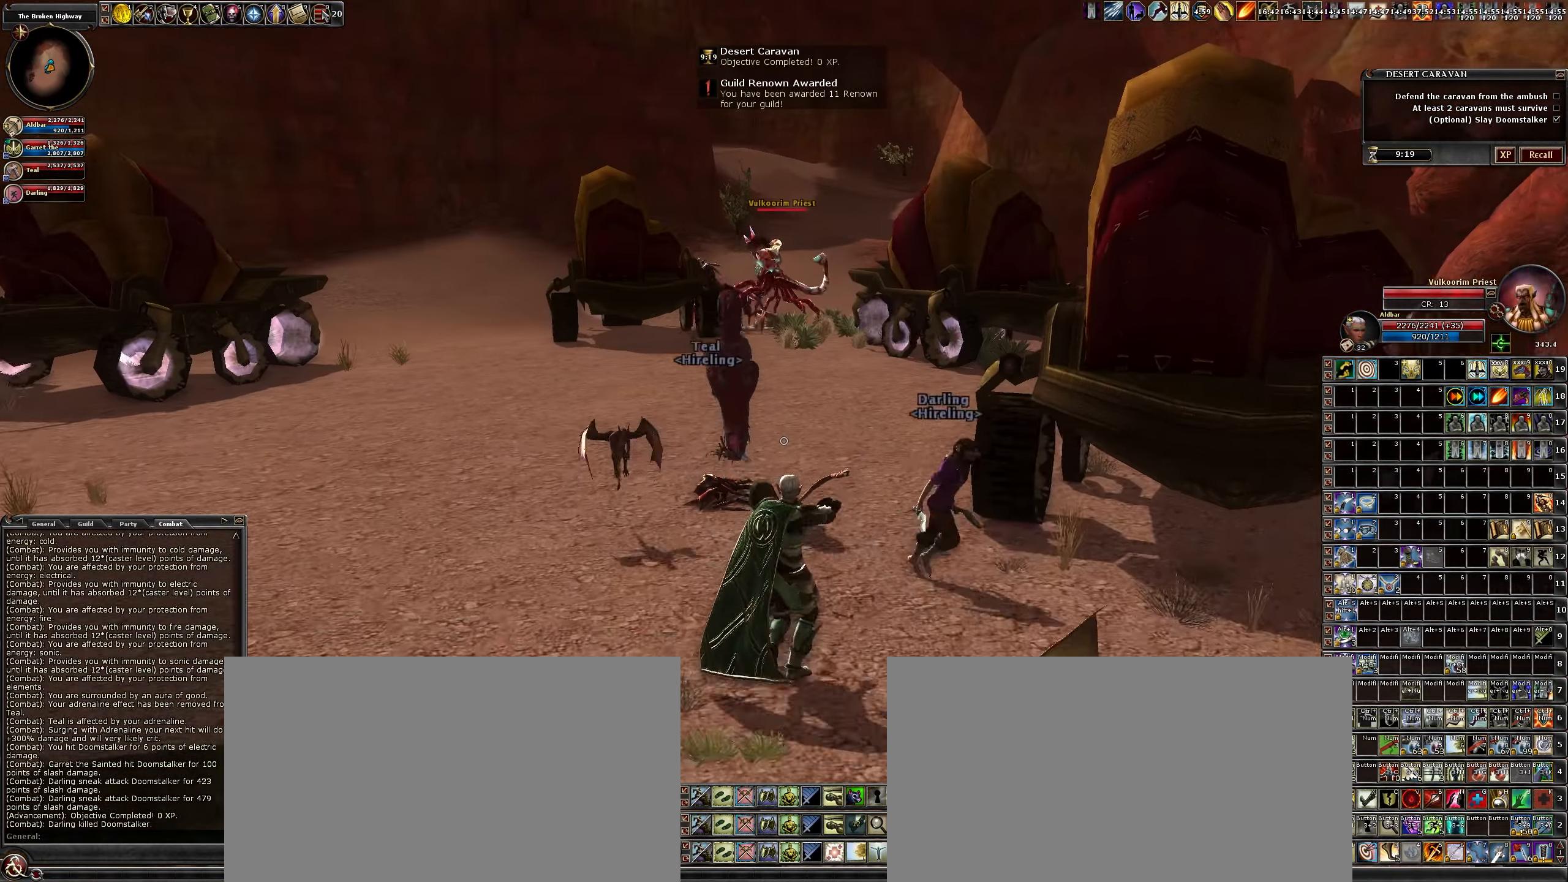
{"keys": ["w"], "mouse": ["left"], "events": [[300, "d", "down"], [300, "space", "down"], [350, "d", "up"], [400, "space", "up"]]}
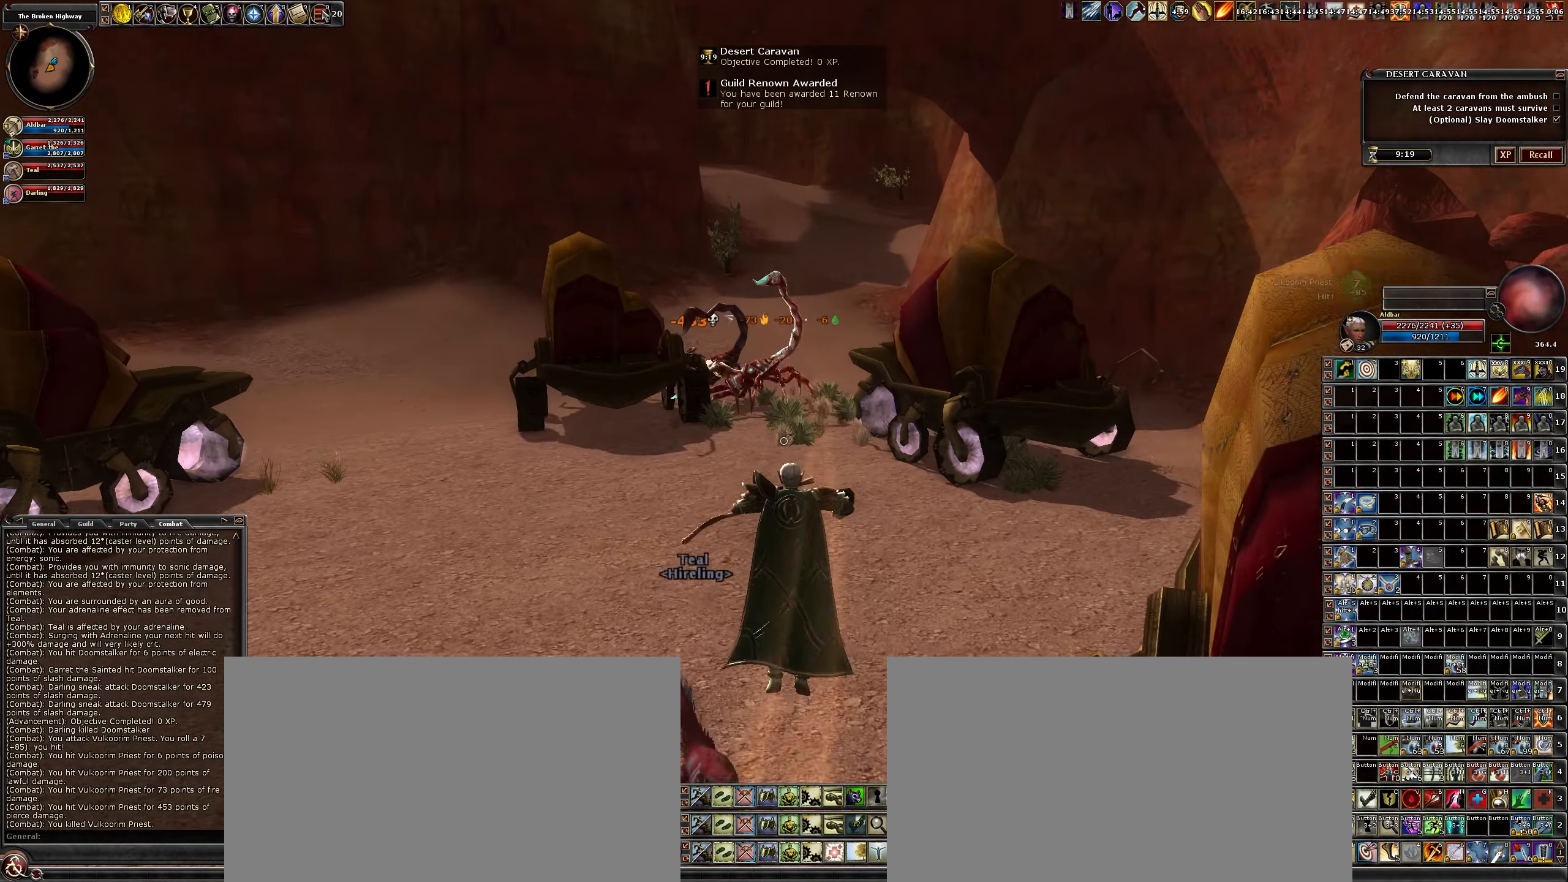
{"keys": ["w"], "mouse": ["left"], "events": []}
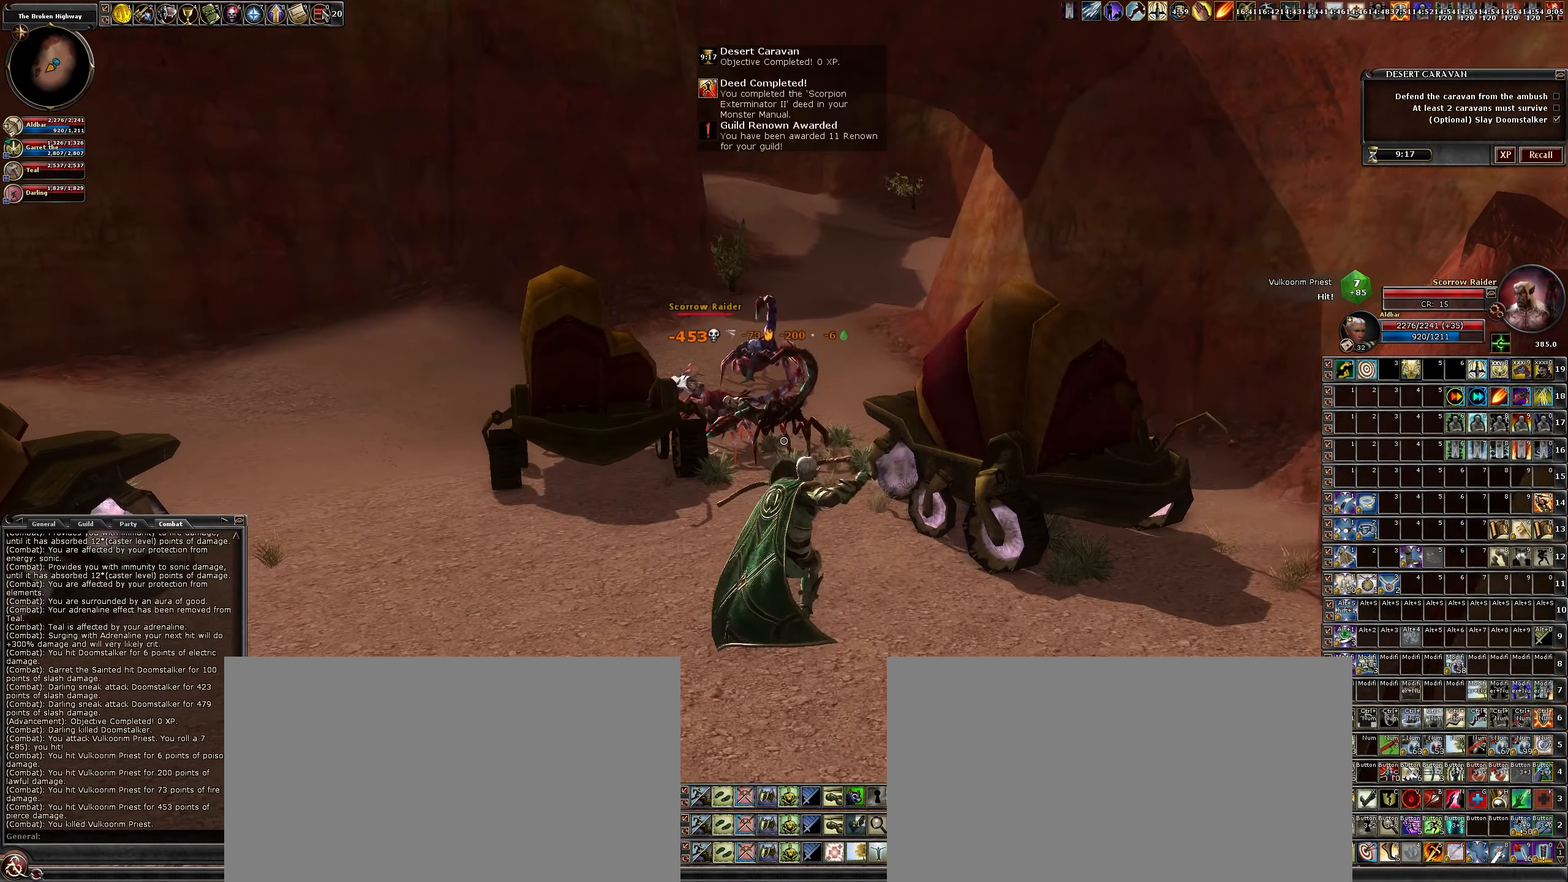
{"keys": ["d", "w"], "mouse": ["left"], "events": [[100, "d", "down"]]}
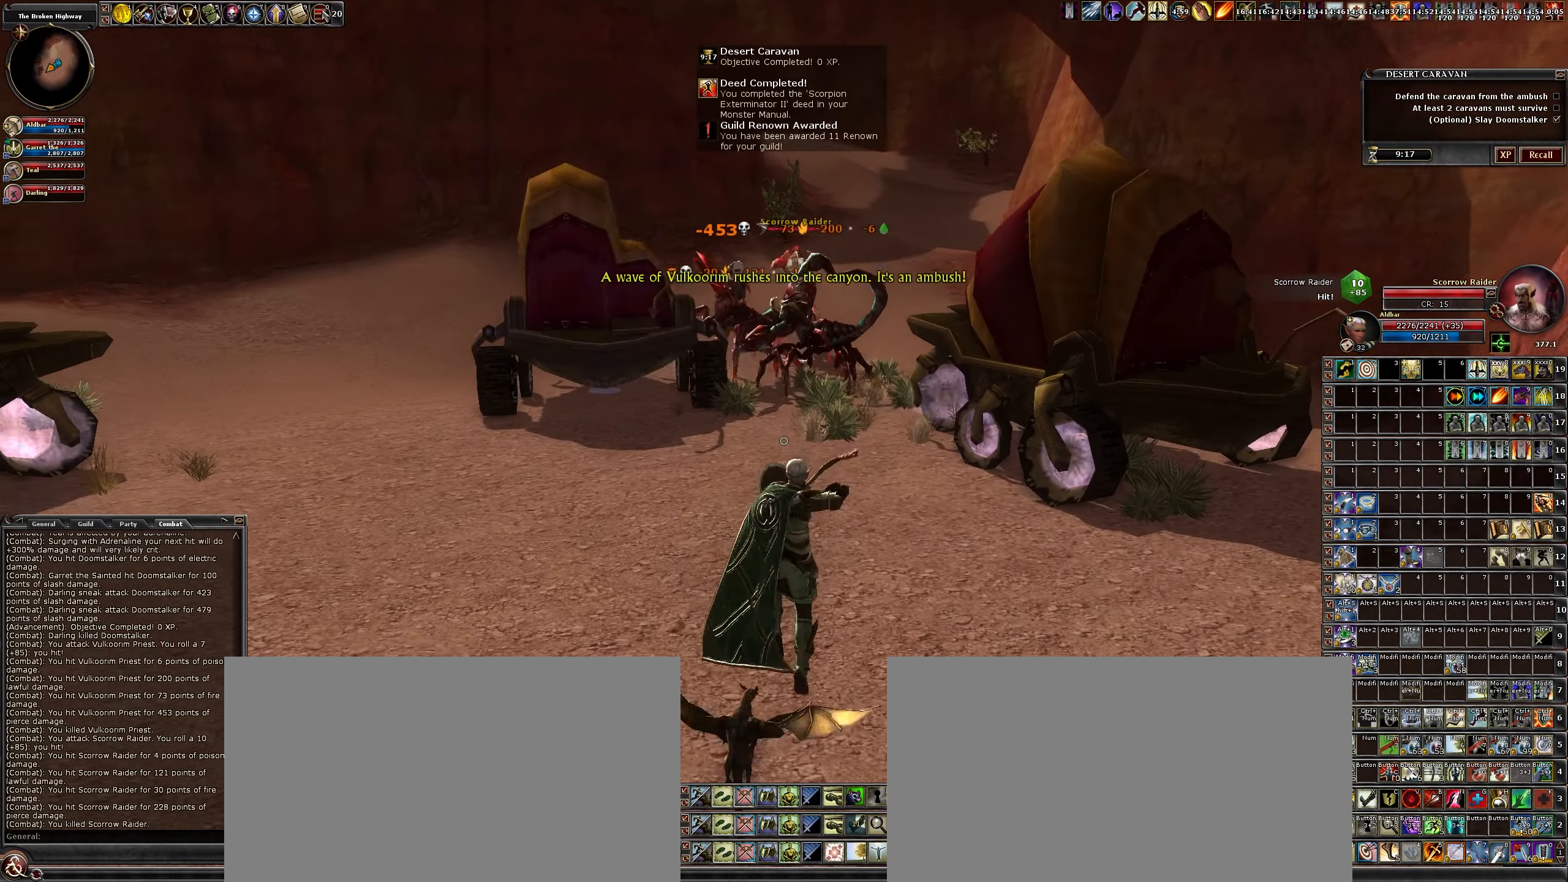
{"keys": ["a", "w"], "mouse": ["left"], "events": [[317, "d", "up"], [450, "a", "down"]]}